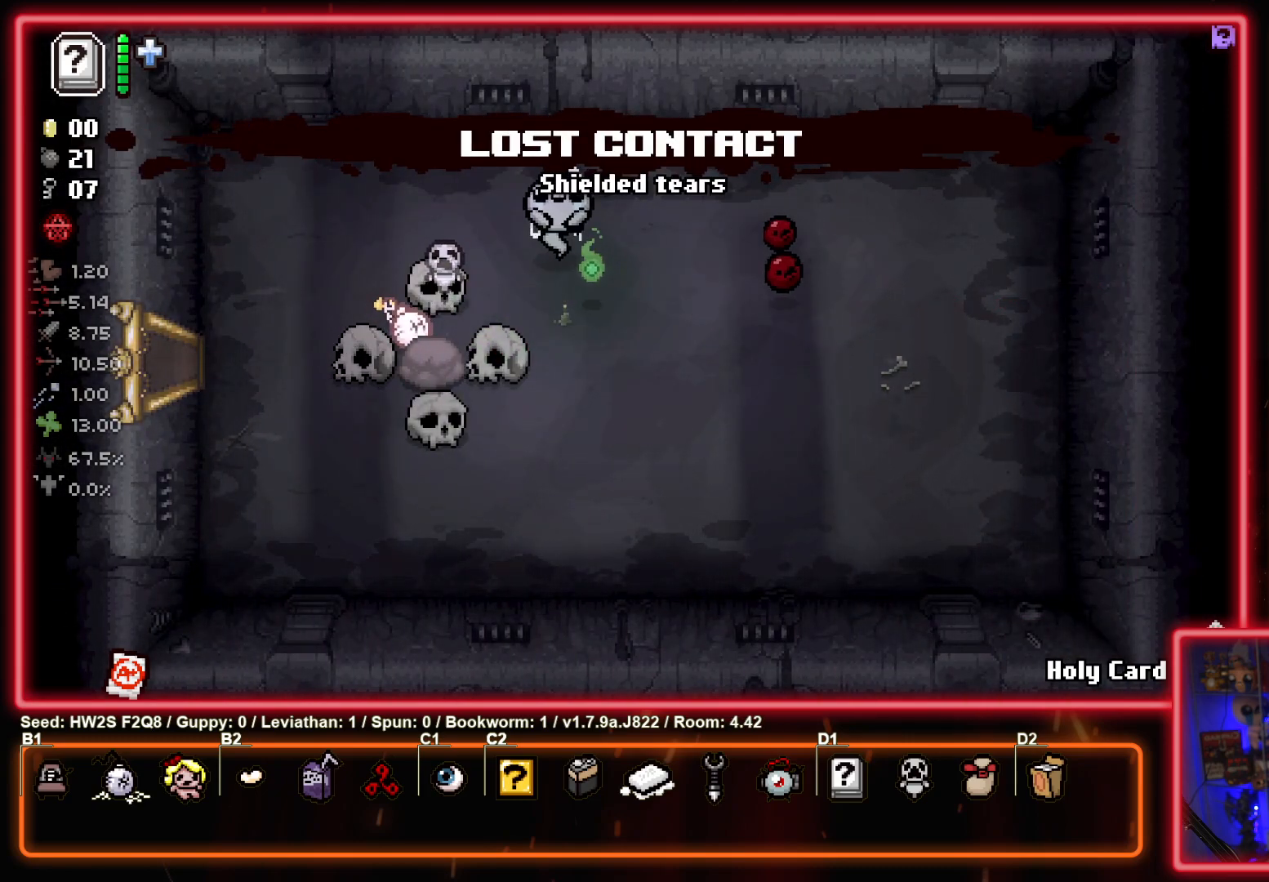
Gameplay with a controller (PlayStation layout); each line is a JSON object with the inputs held at the frame after it. "events" lists button and stick changes between this image and that frame as [ms after this image, input, new state], when the widget could be followed in between. Not read: right_stick.
{"buttons": [], "left_stick": "right", "events": []}
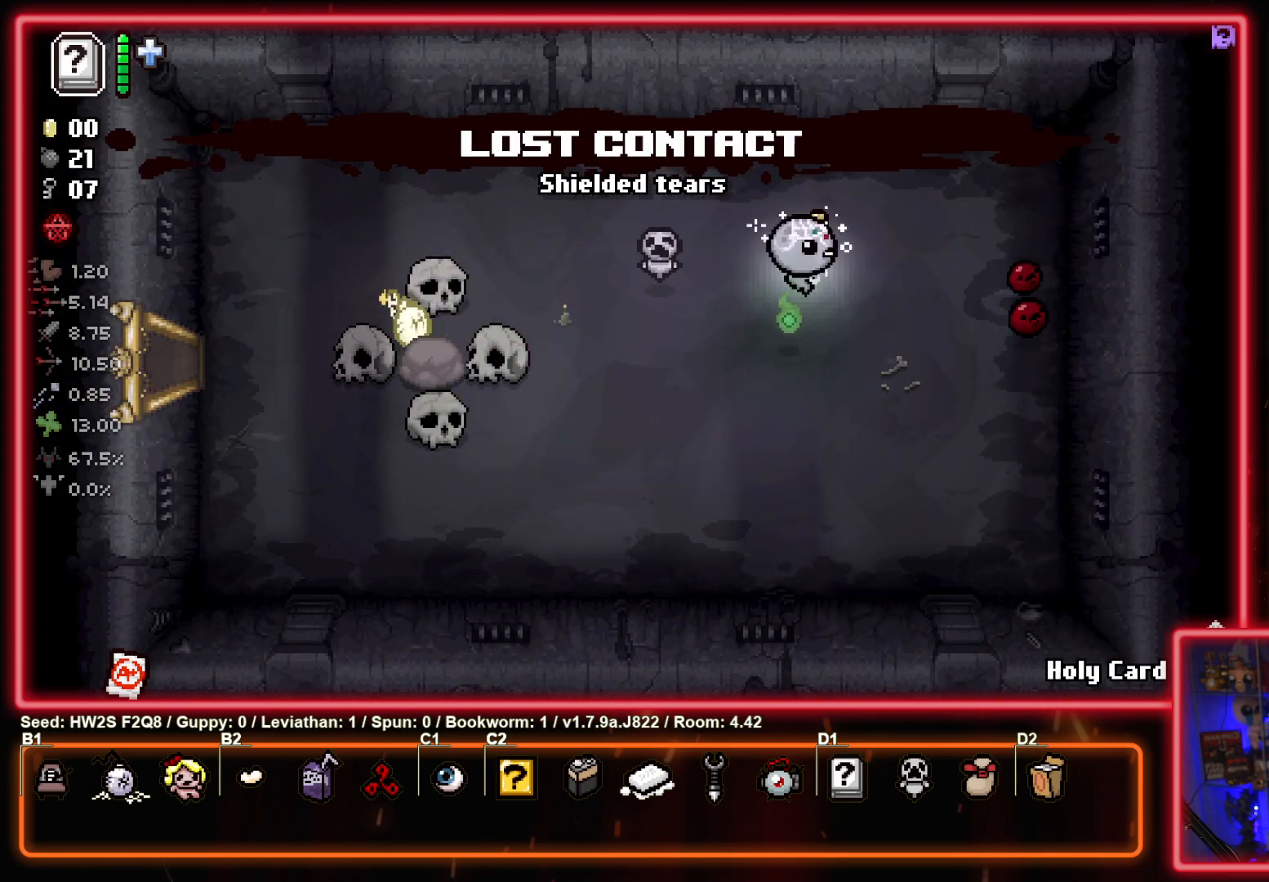
{"buttons": [], "left_stick": "down", "events": [[367, "left_stick", "down"]]}
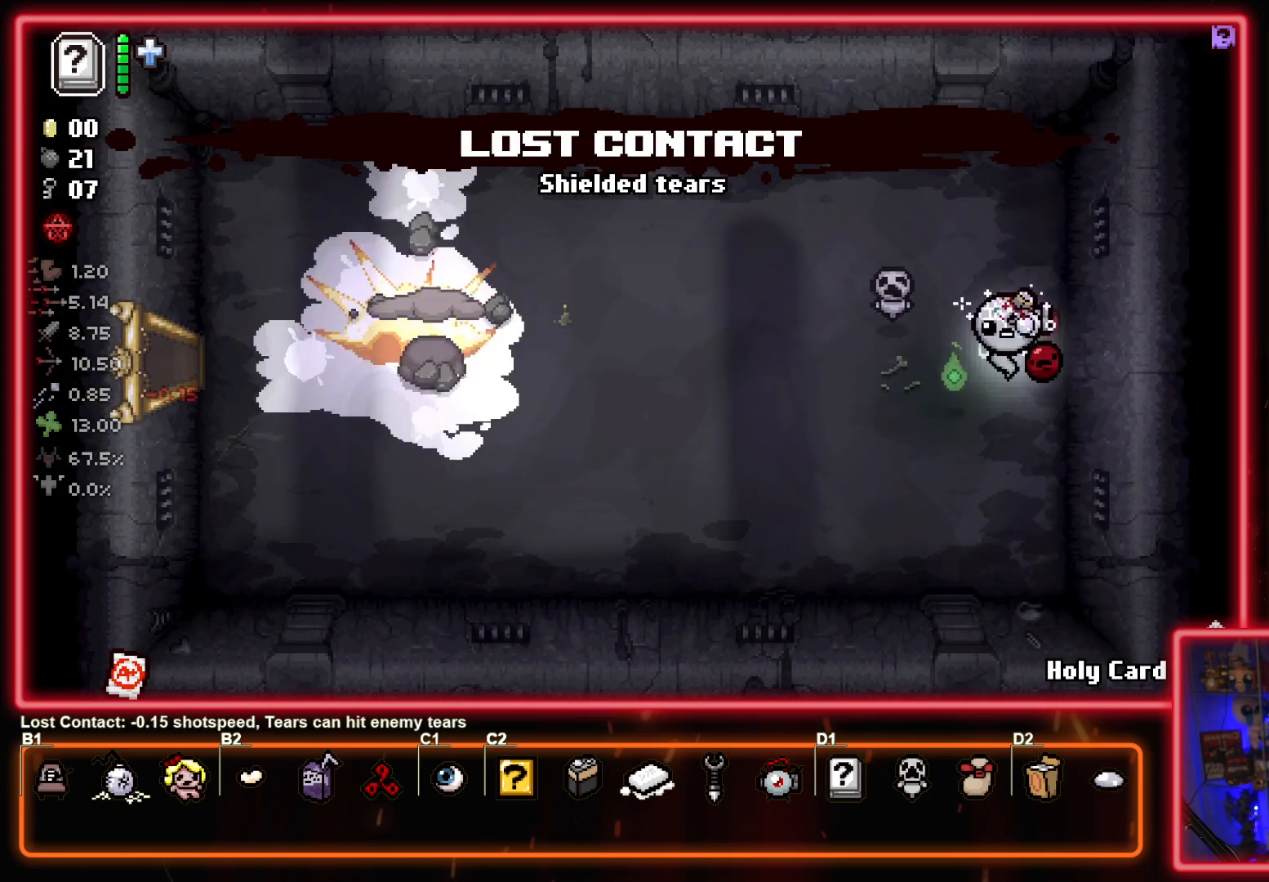
{"buttons": [], "left_stick": "down-left", "events": [[100, "left_stick", "down-left"]]}
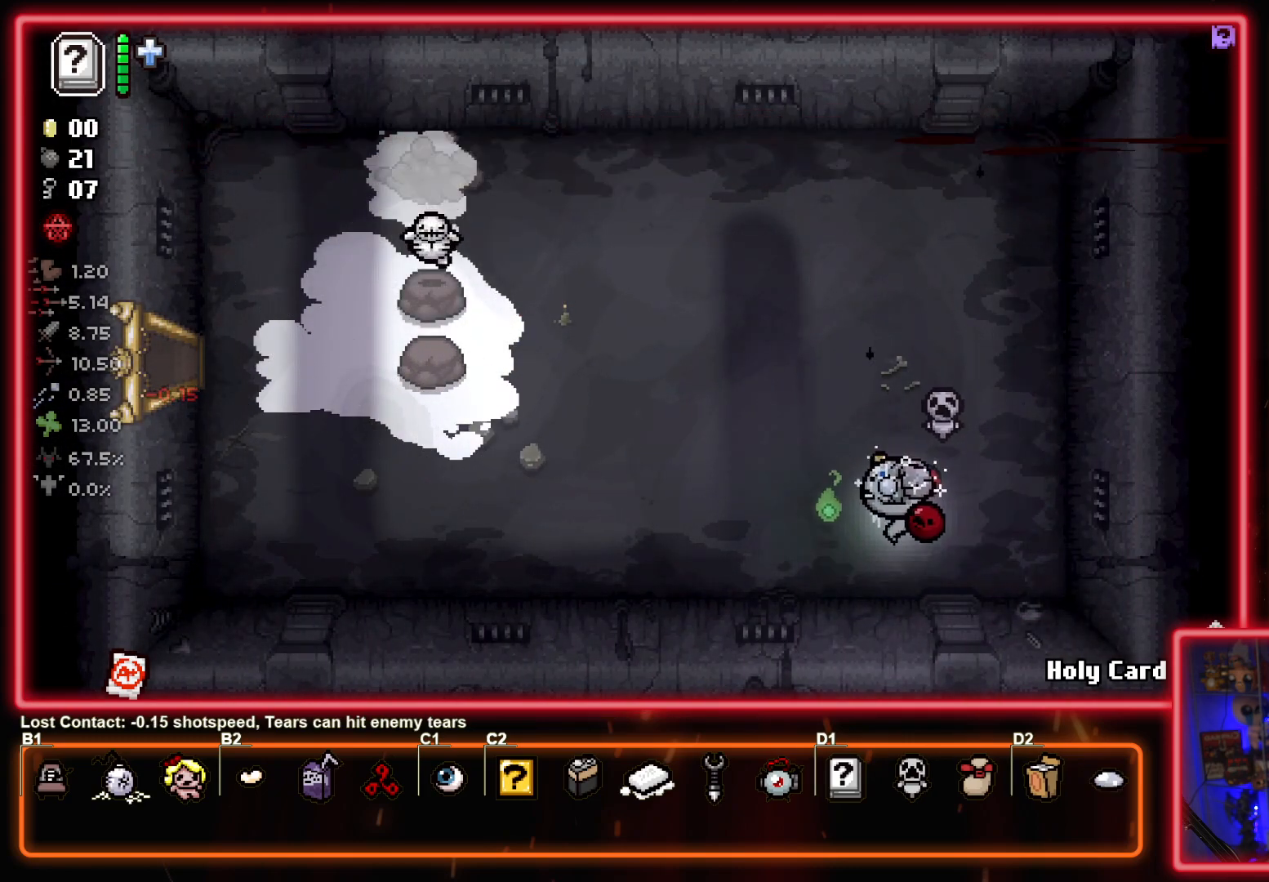
{"buttons": [], "left_stick": "up-left", "events": [[133, "left_stick", "left"], [500, "left_stick", "up-left"]]}
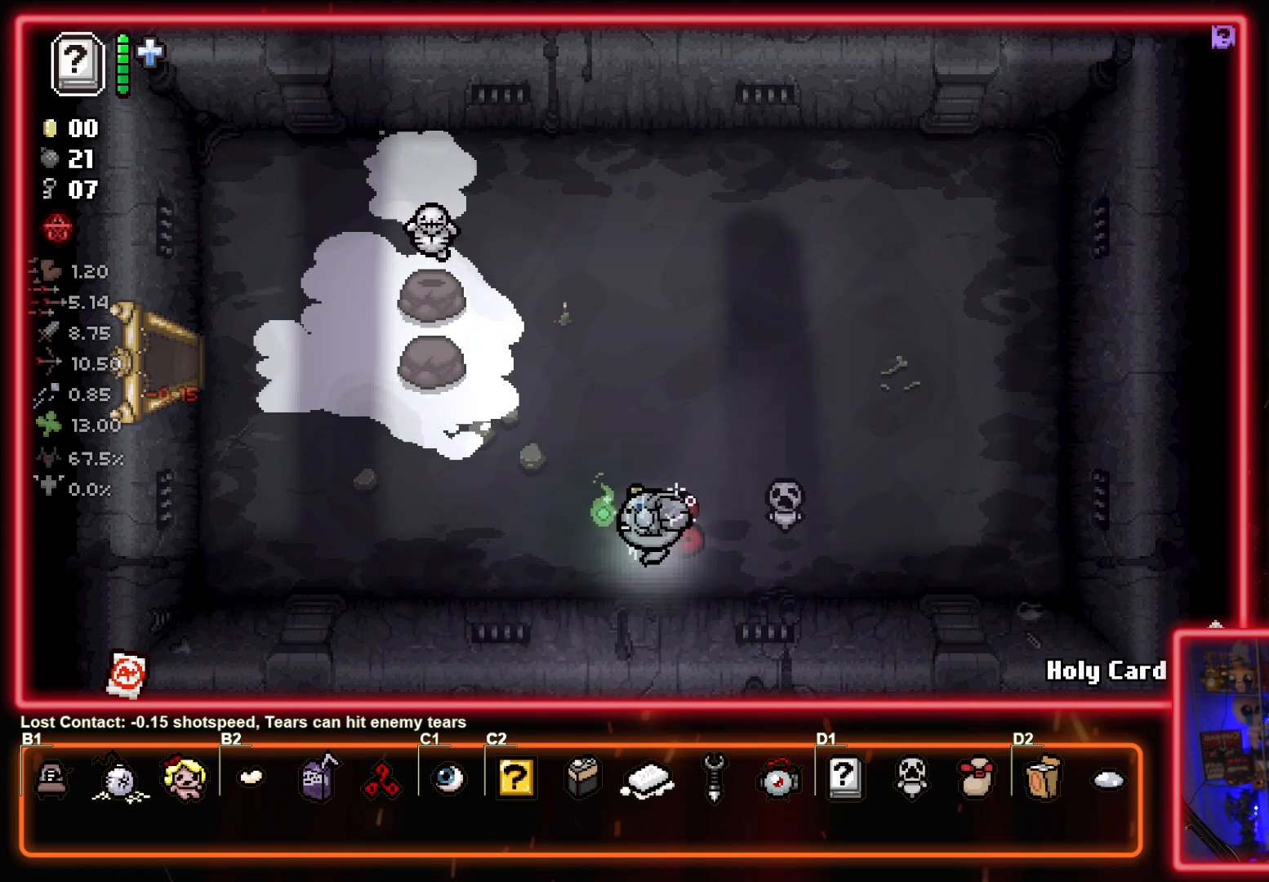
{"buttons": ["CIRCLE"], "left_stick": "up-left", "events": [[67, "CIRCLE", "down"], [183, "CIRCLE", "up"], [267, "CIRCLE", "down"], [367, "CIRCLE", "up"], [450, "CIRCLE", "down"]]}
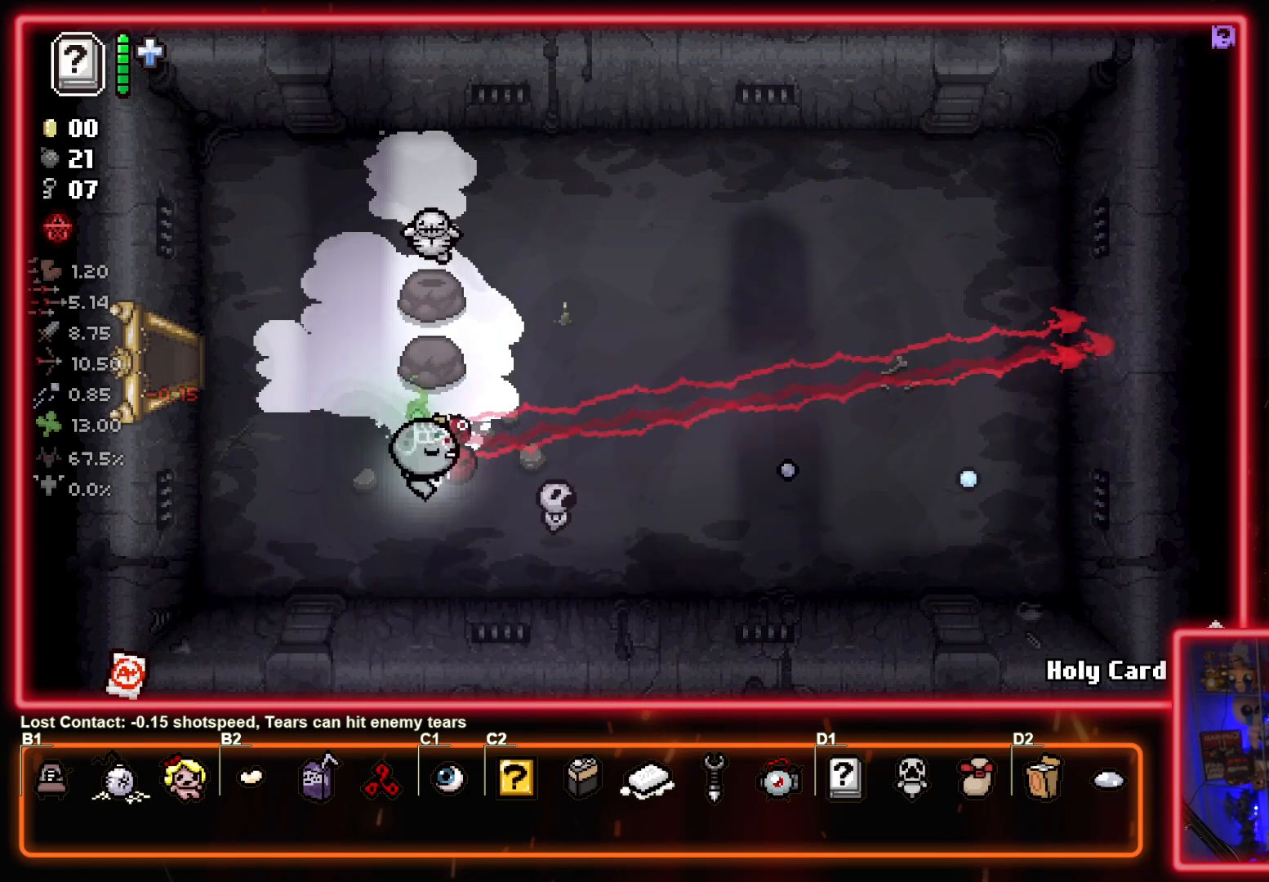
{"buttons": [], "left_stick": "up-left", "events": [[50, "CIRCLE", "up"], [83, "left_stick", "up"], [200, "left_stick", "up-right"], [433, "left_stick", "up-left"]]}
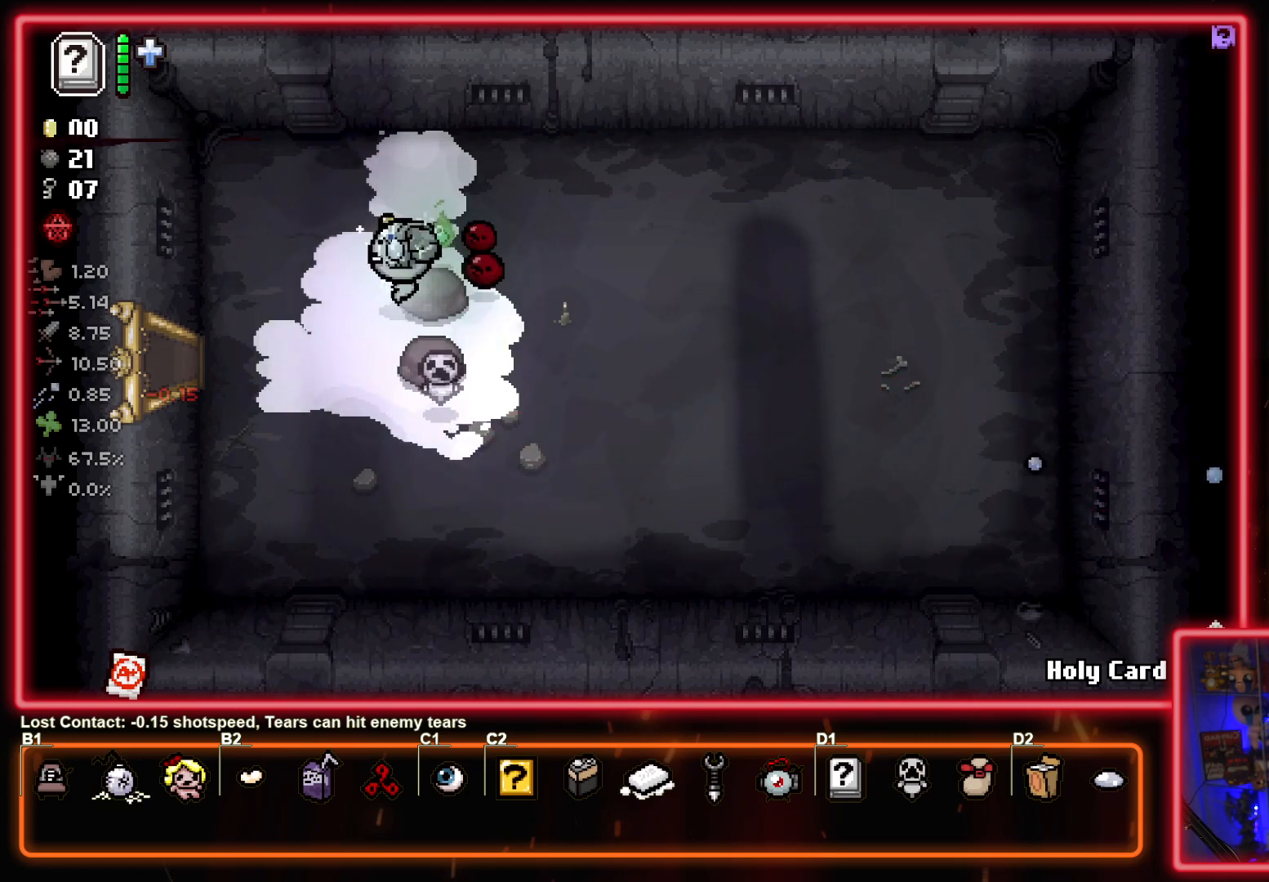
{"buttons": [], "left_stick": "left", "events": [[83, "left_stick", "down-left"], [417, "left_stick", "left"]]}
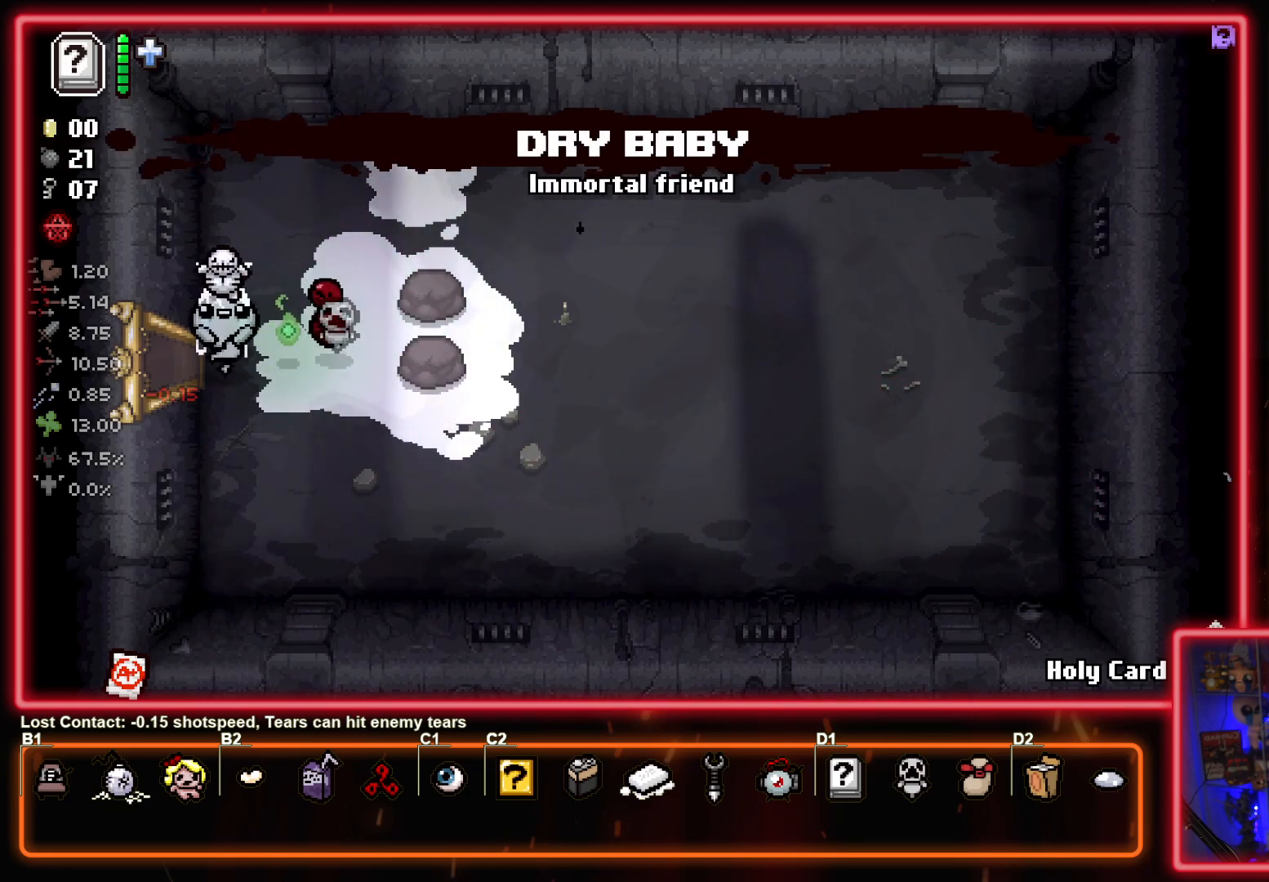
{"buttons": [], "left_stick": "left", "events": [[267, "left_stick", "center"], [400, "left_stick", "left"]]}
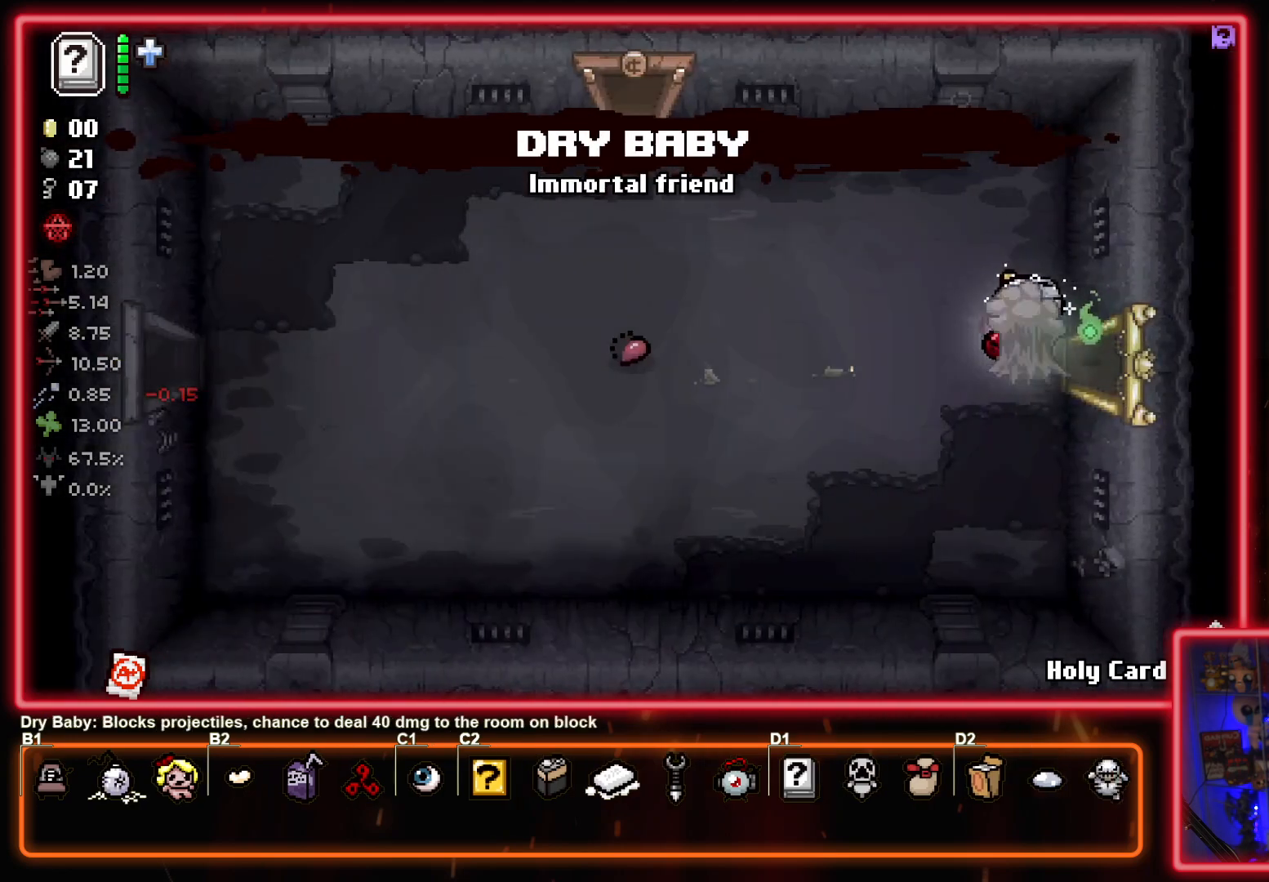
{"buttons": [], "left_stick": "left", "events": []}
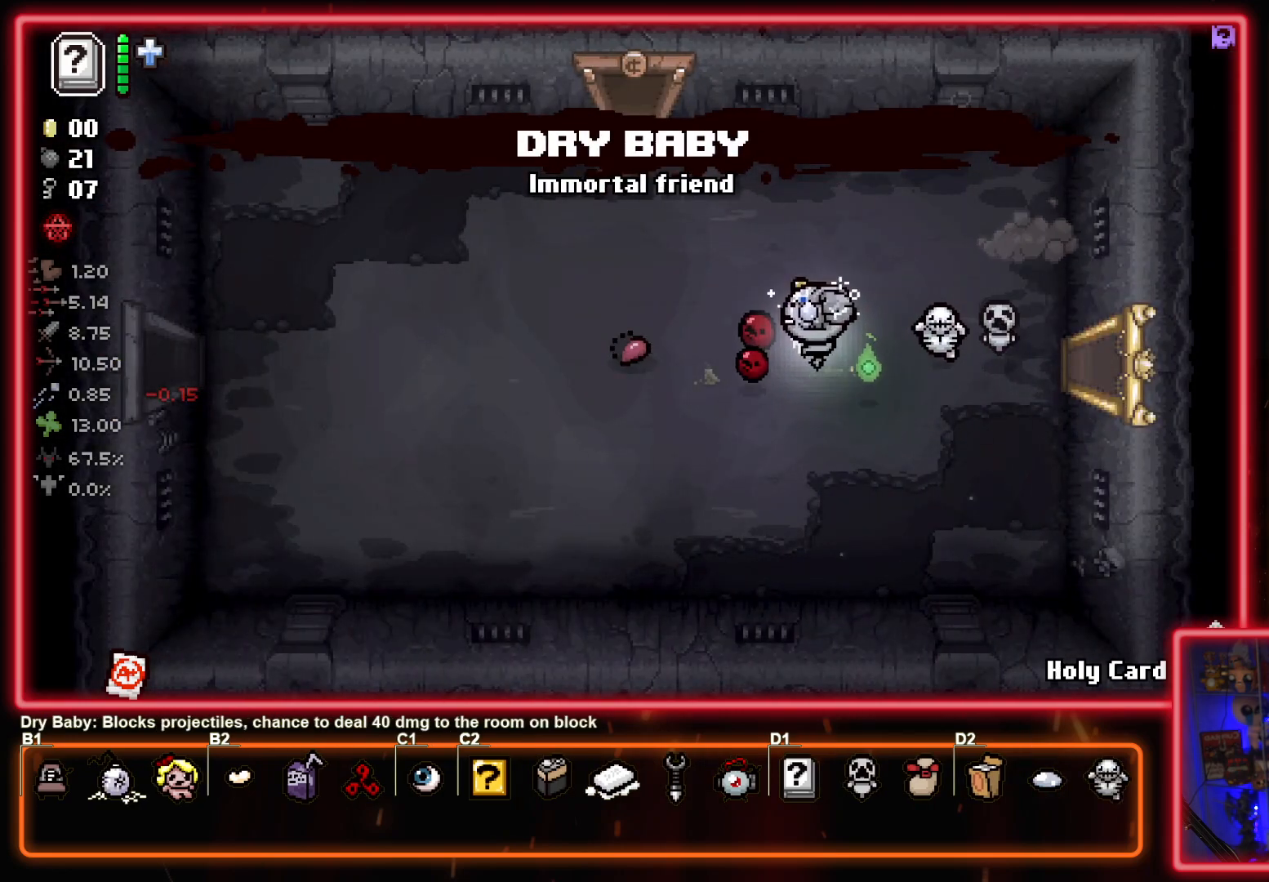
{"buttons": [], "left_stick": "left", "events": []}
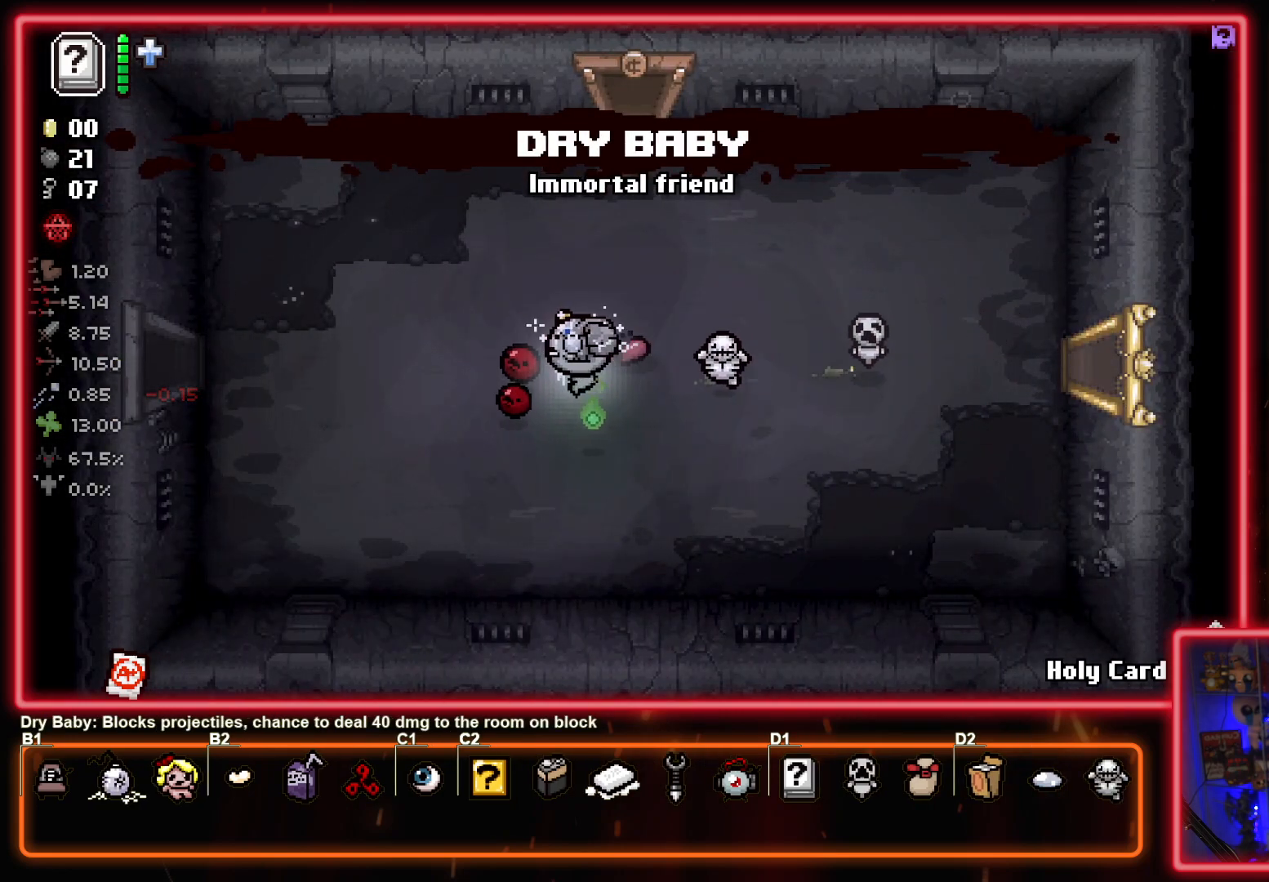
{"buttons": [], "left_stick": "up-left", "events": [[367, "left_stick", "up-left"]]}
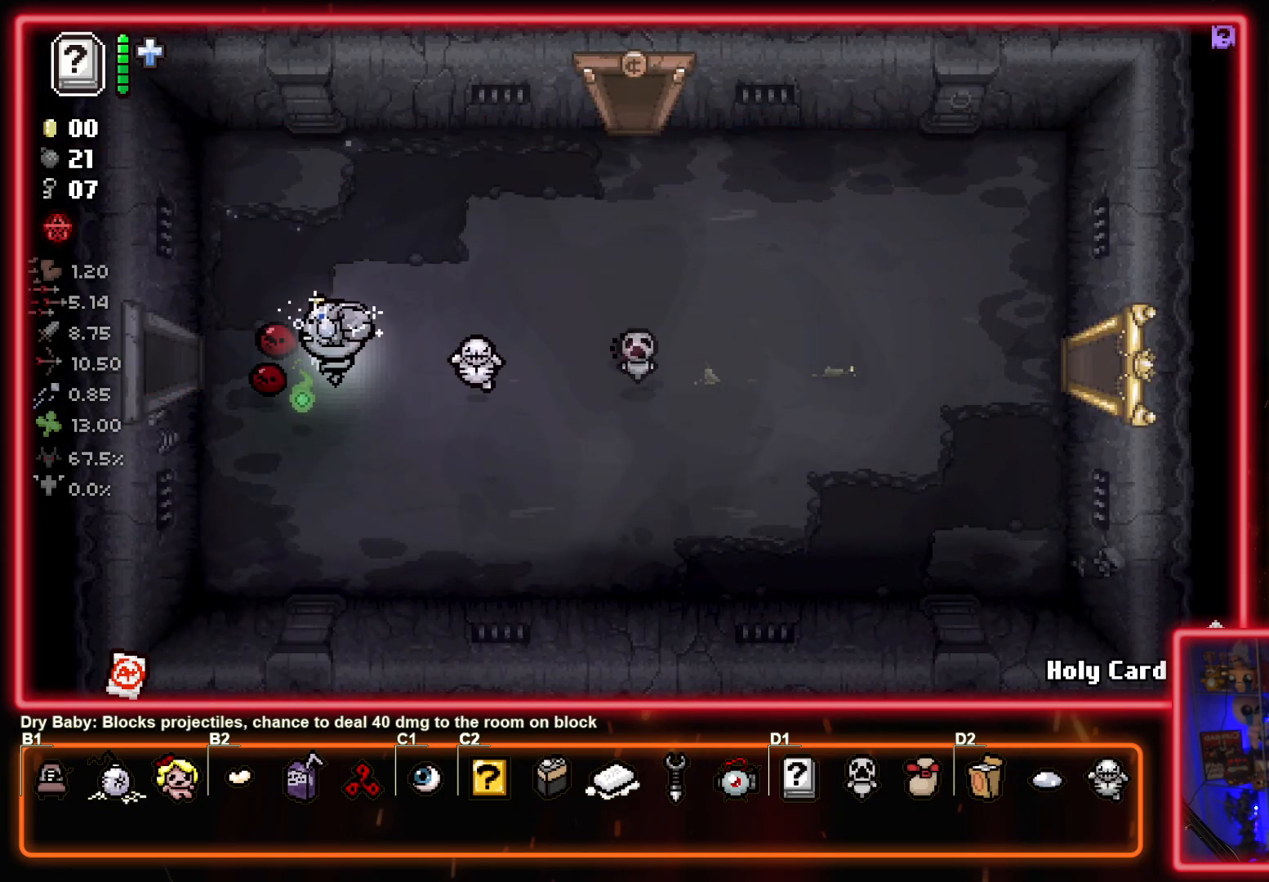
{"buttons": [], "left_stick": "center", "events": [[67, "left_stick", "left"], [417, "left_stick", "center"]]}
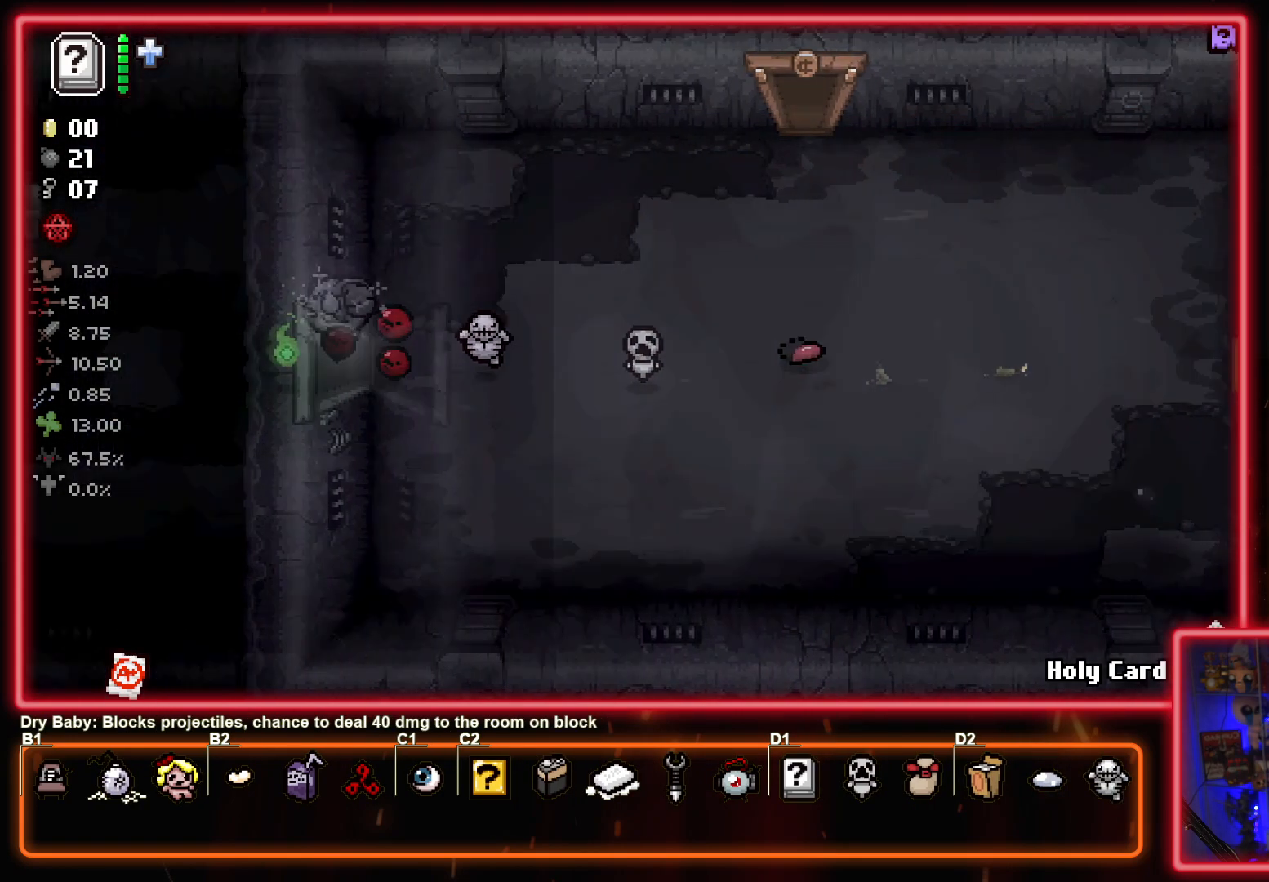
{"buttons": [], "left_stick": "up-left", "events": [[83, "left_stick", "left"], [250, "left_stick", "up-left"]]}
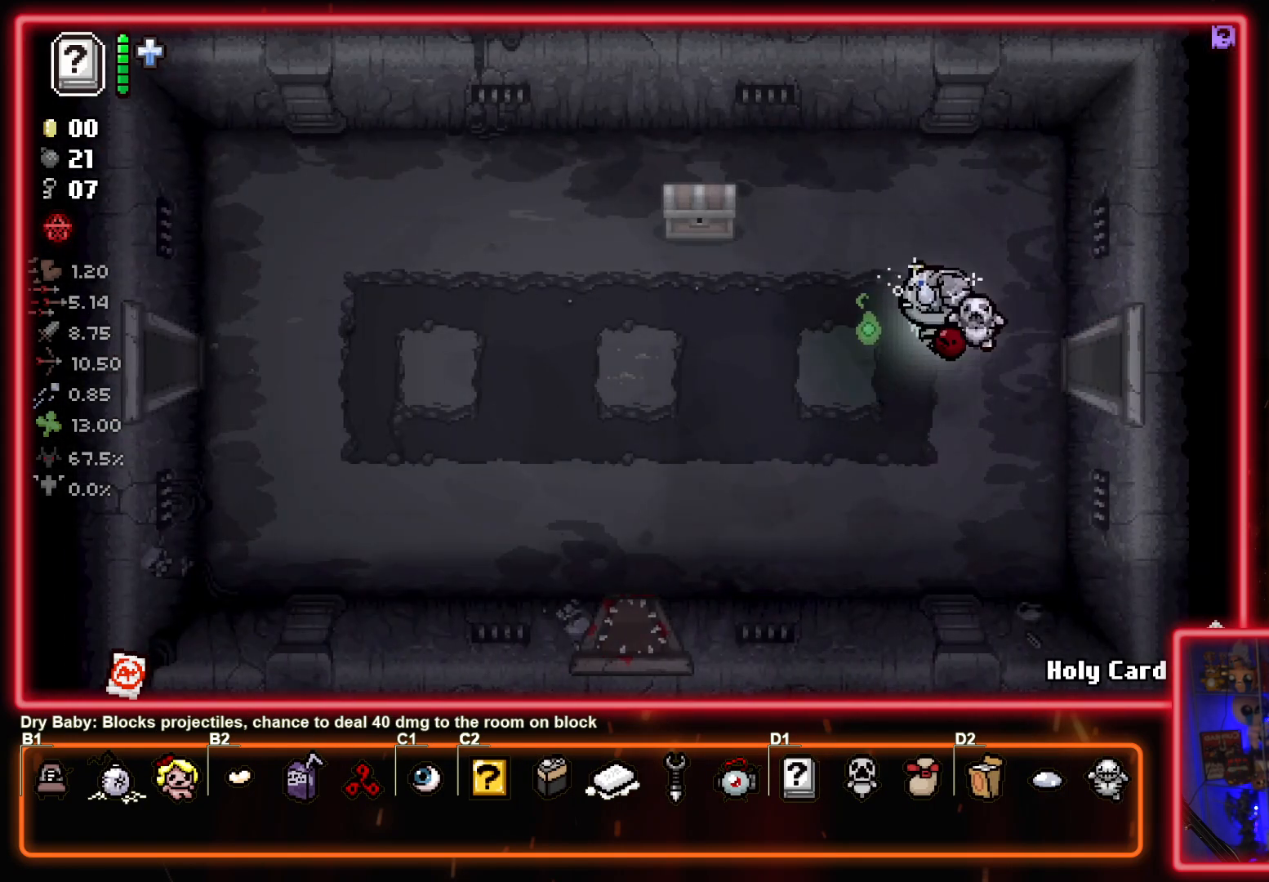
{"buttons": [], "left_stick": "up", "events": [[400, "left_stick", "up"]]}
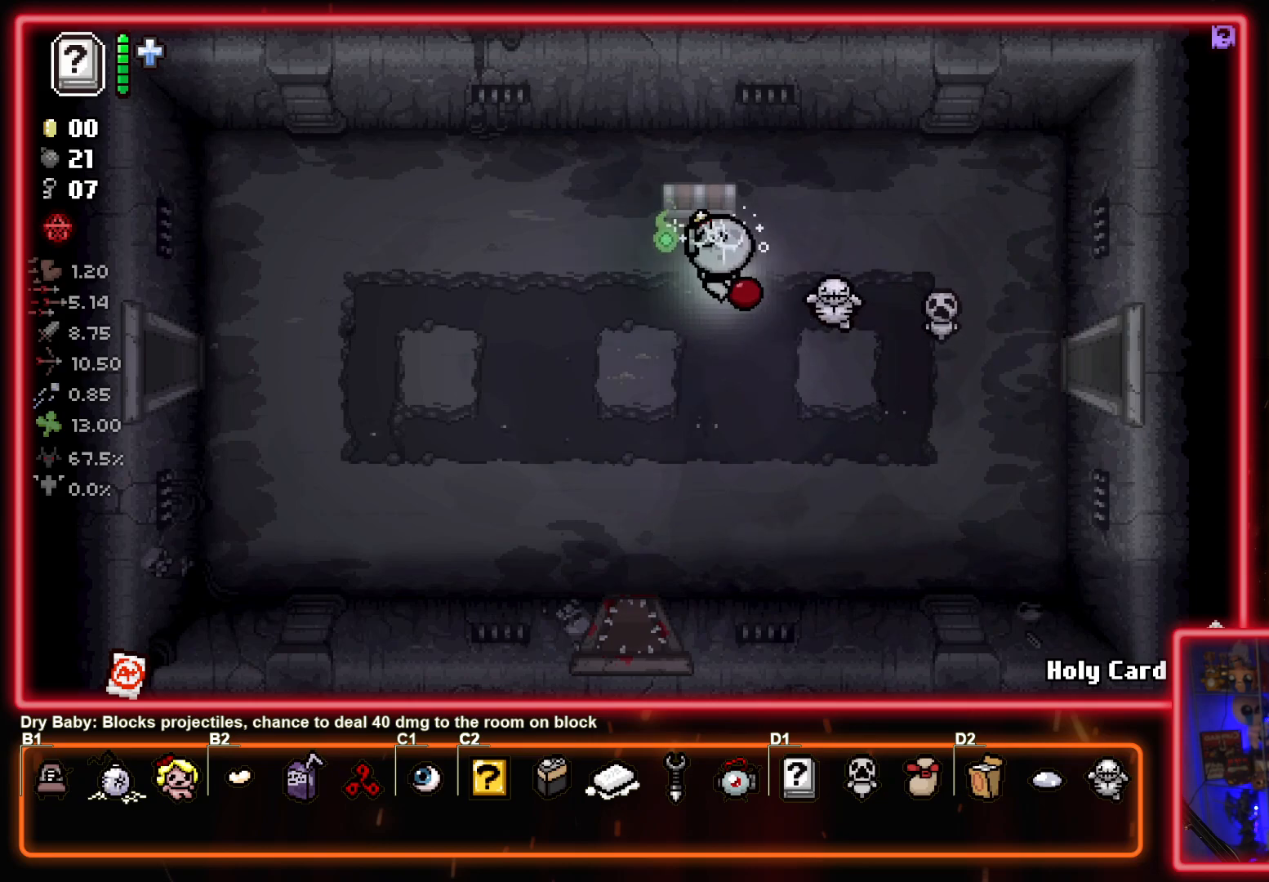
{"buttons": [], "left_stick": "down-right", "events": [[50, "left_stick", "up-left"], [233, "left_stick", "down-left"], [400, "left_stick", "down-right"]]}
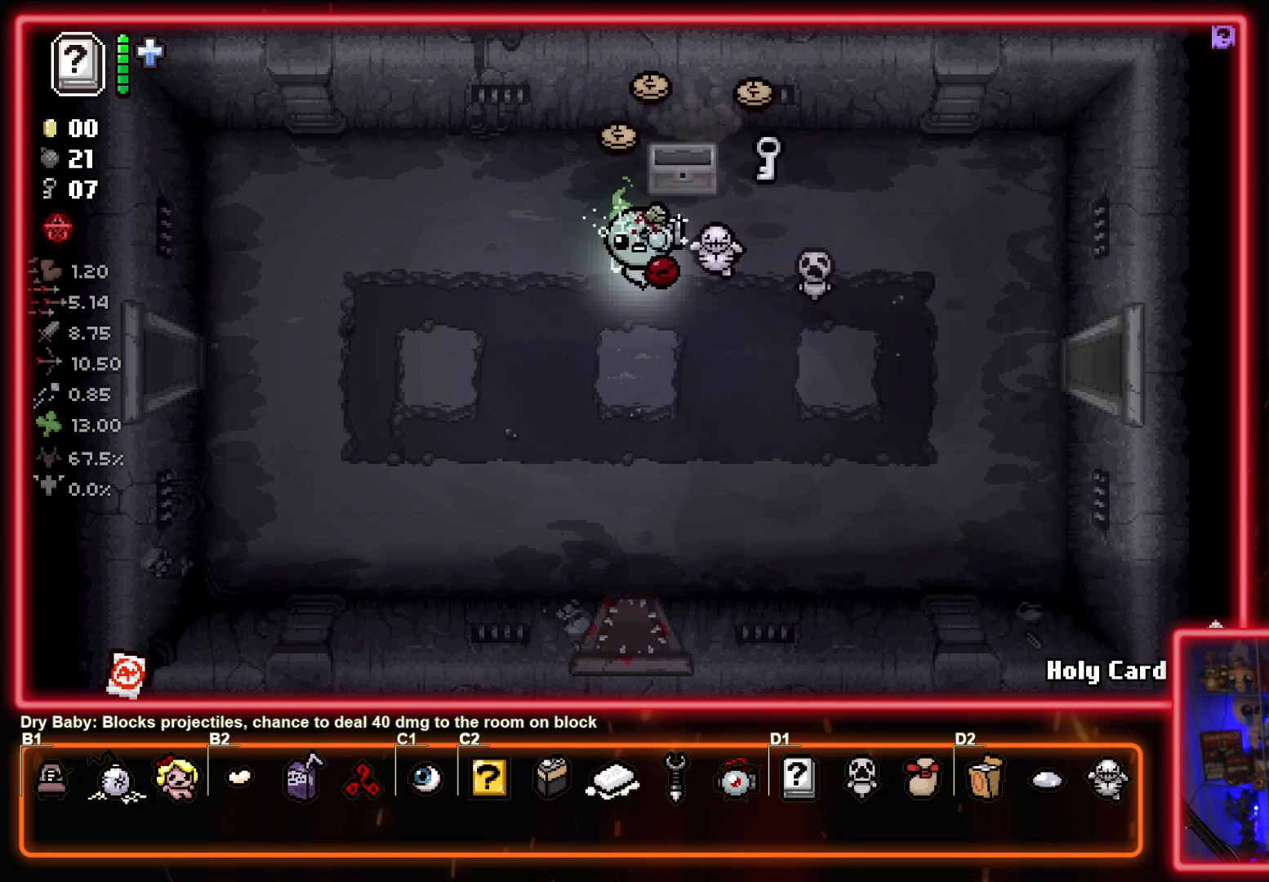
{"buttons": [], "left_stick": "up-right", "events": [[100, "left_stick", "up-right"]]}
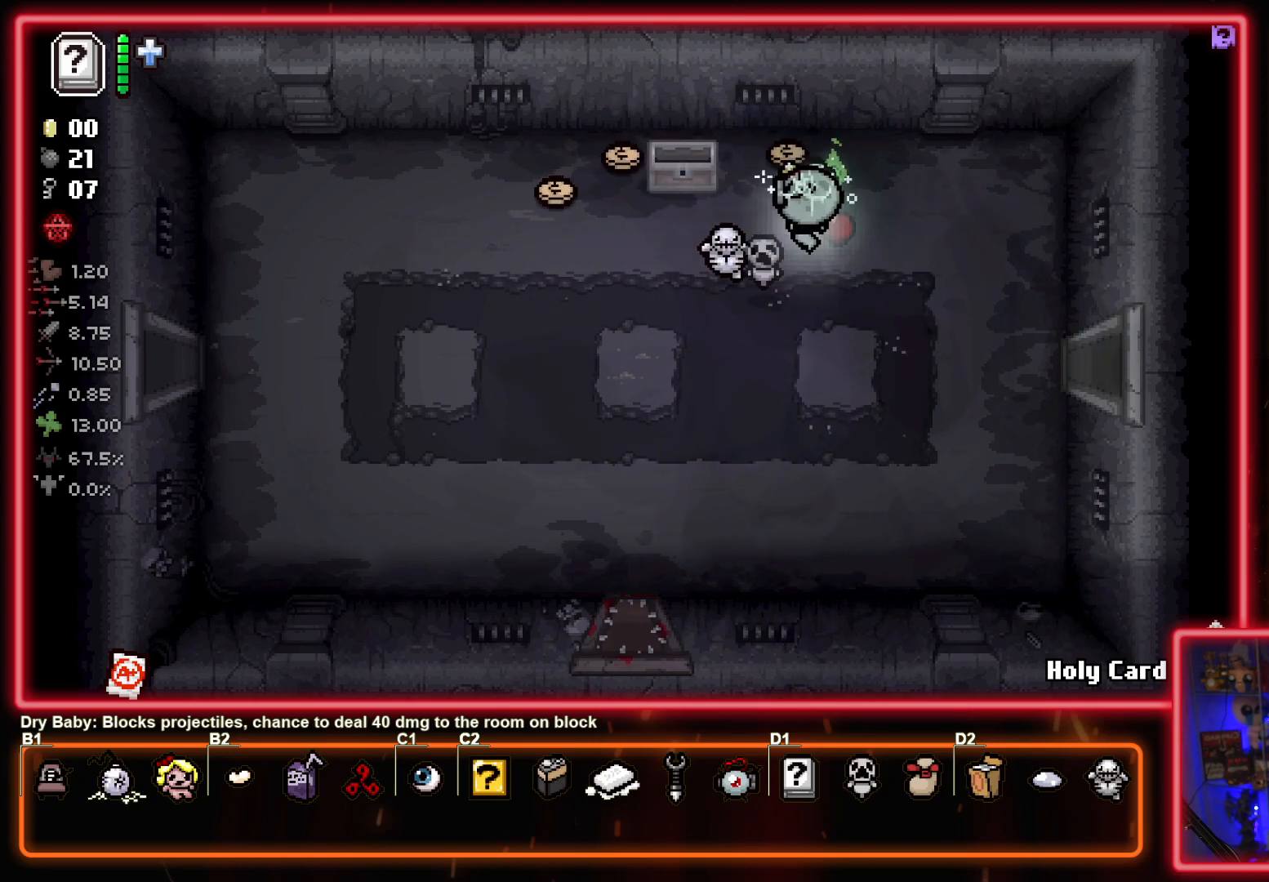
{"buttons": [], "left_stick": "left", "events": [[50, "left_stick", "up-left"], [267, "left_stick", "left"]]}
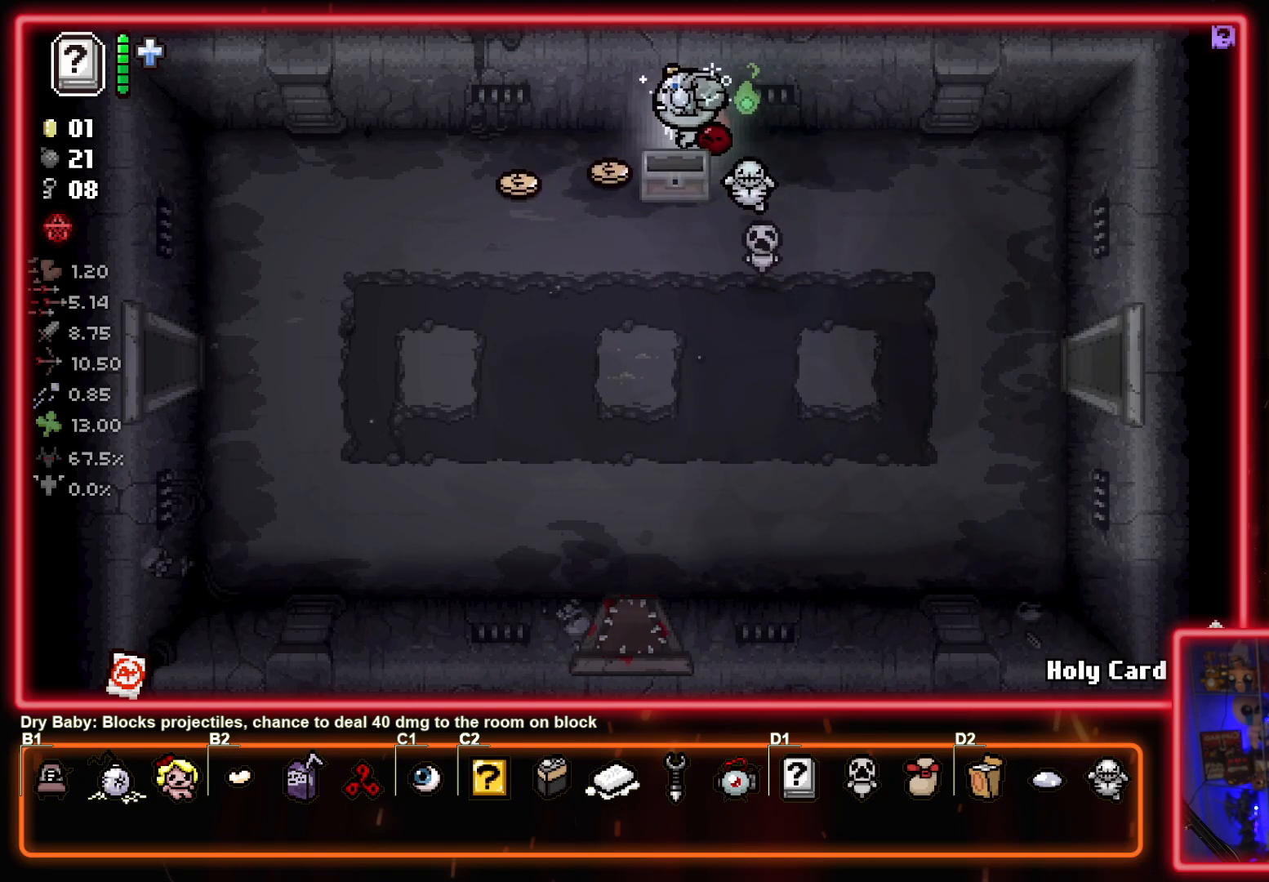
{"buttons": [], "left_stick": "down-left", "events": [[483, "left_stick", "down-left"]]}
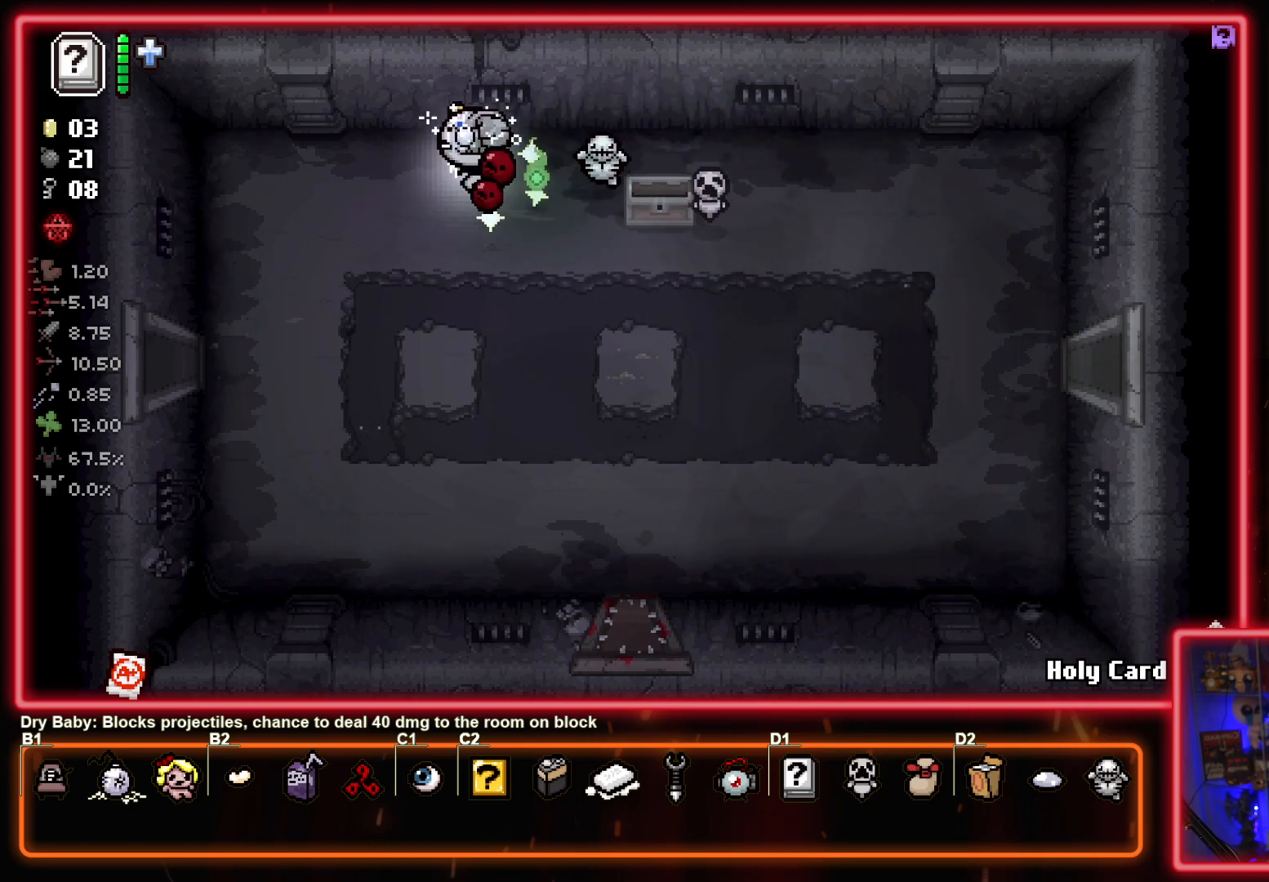
{"buttons": [], "left_stick": "down-left", "events": []}
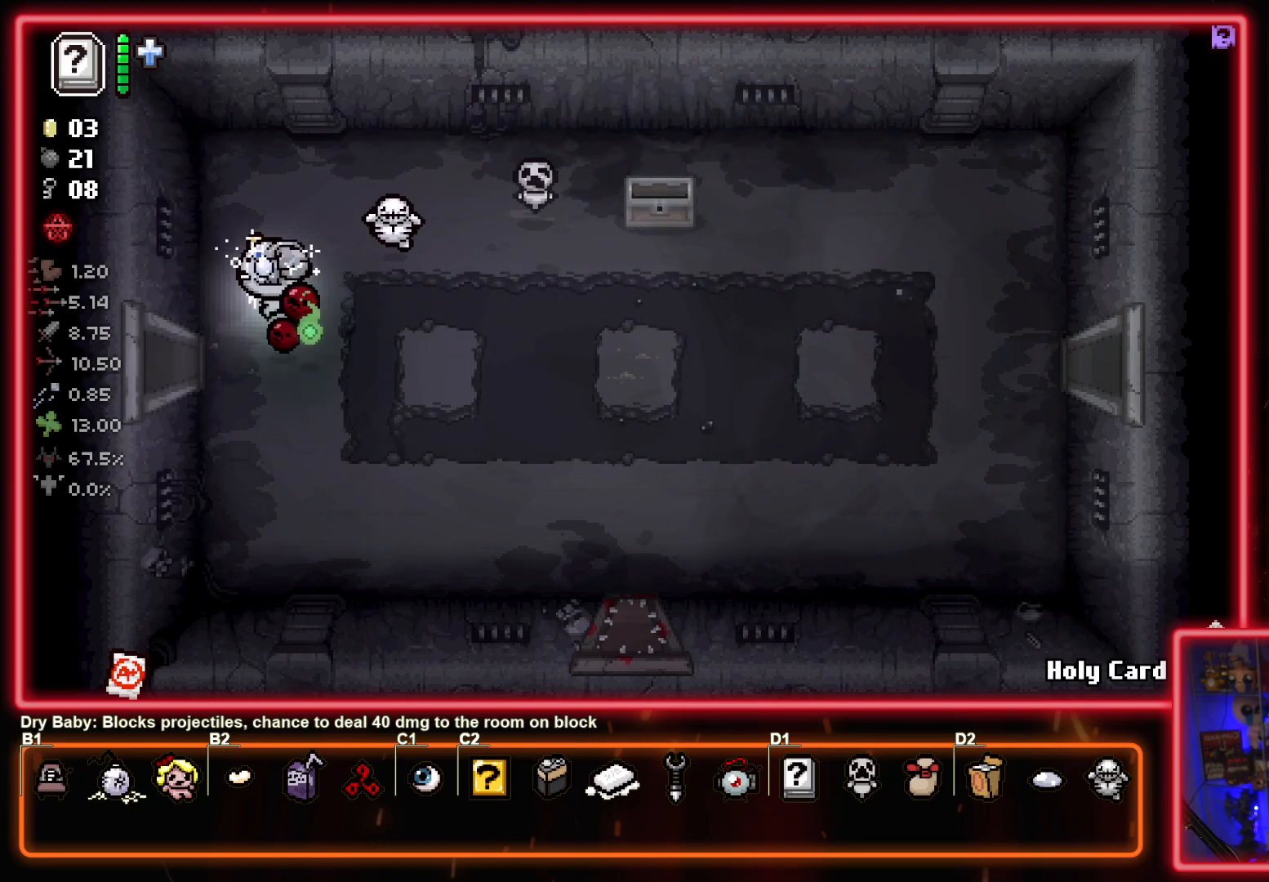
{"buttons": [], "left_stick": "center", "events": [[83, "left_stick", "left"], [333, "left_stick", "center"]]}
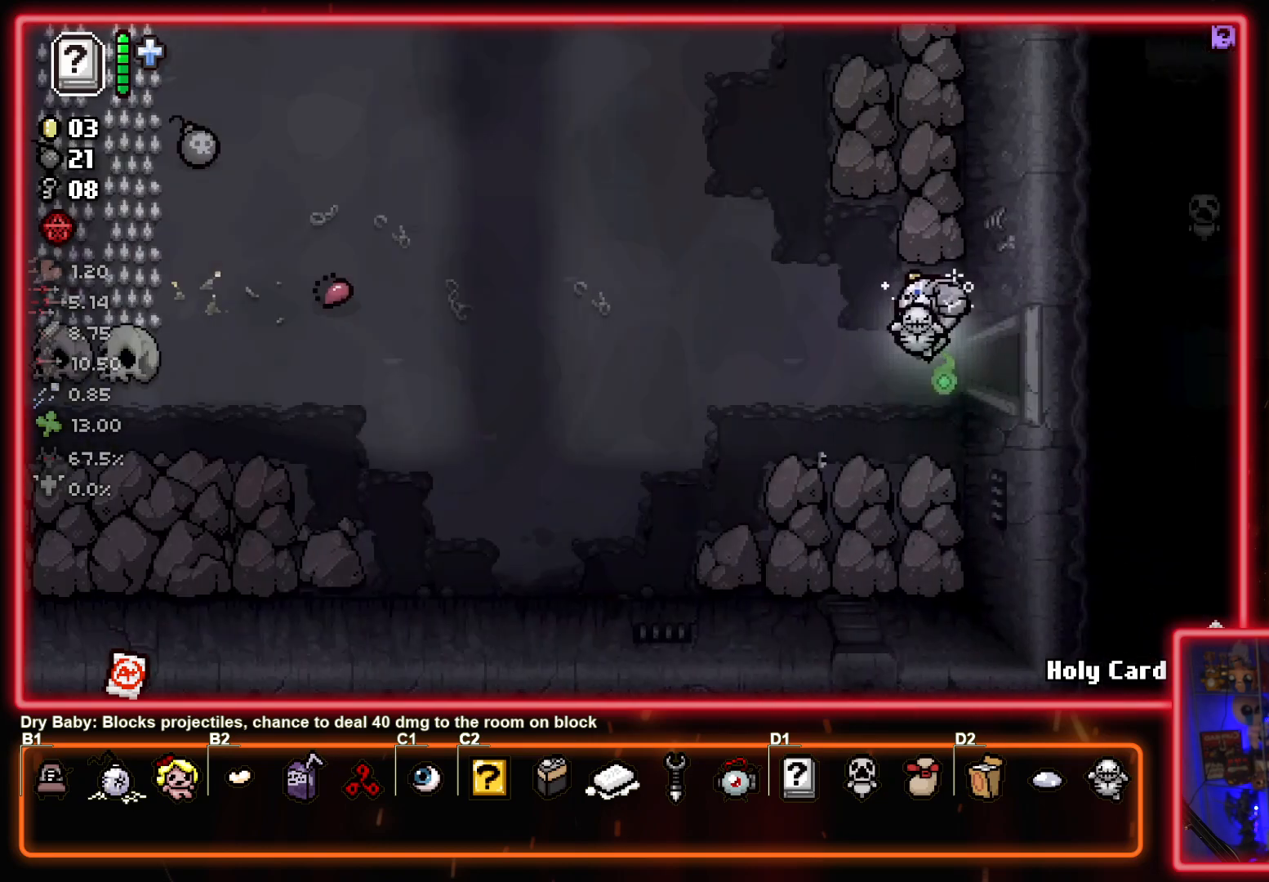
{"buttons": [], "left_stick": "left", "events": [[50, "left_stick", "left"]]}
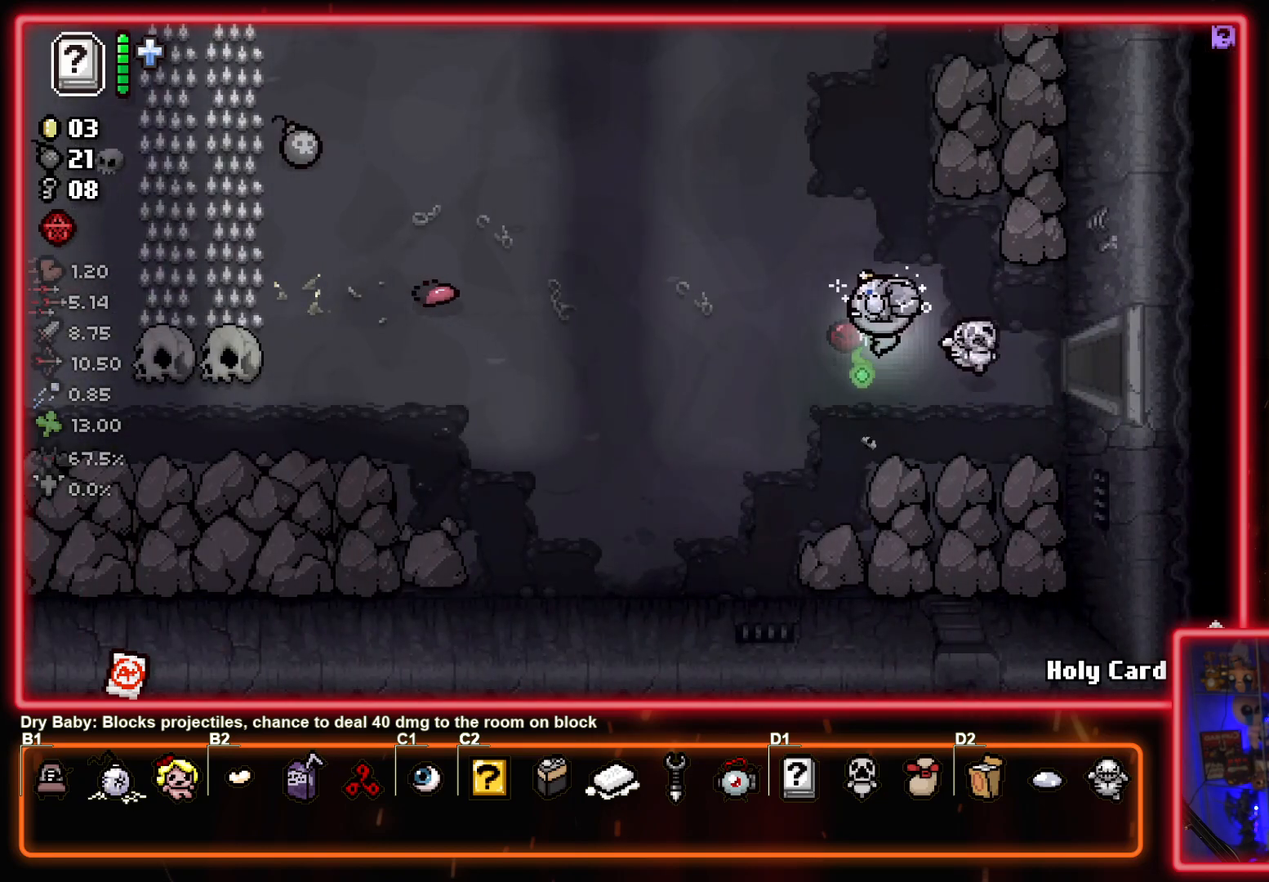
{"buttons": [], "left_stick": "up-left", "events": [[83, "left_stick", "up-left"]]}
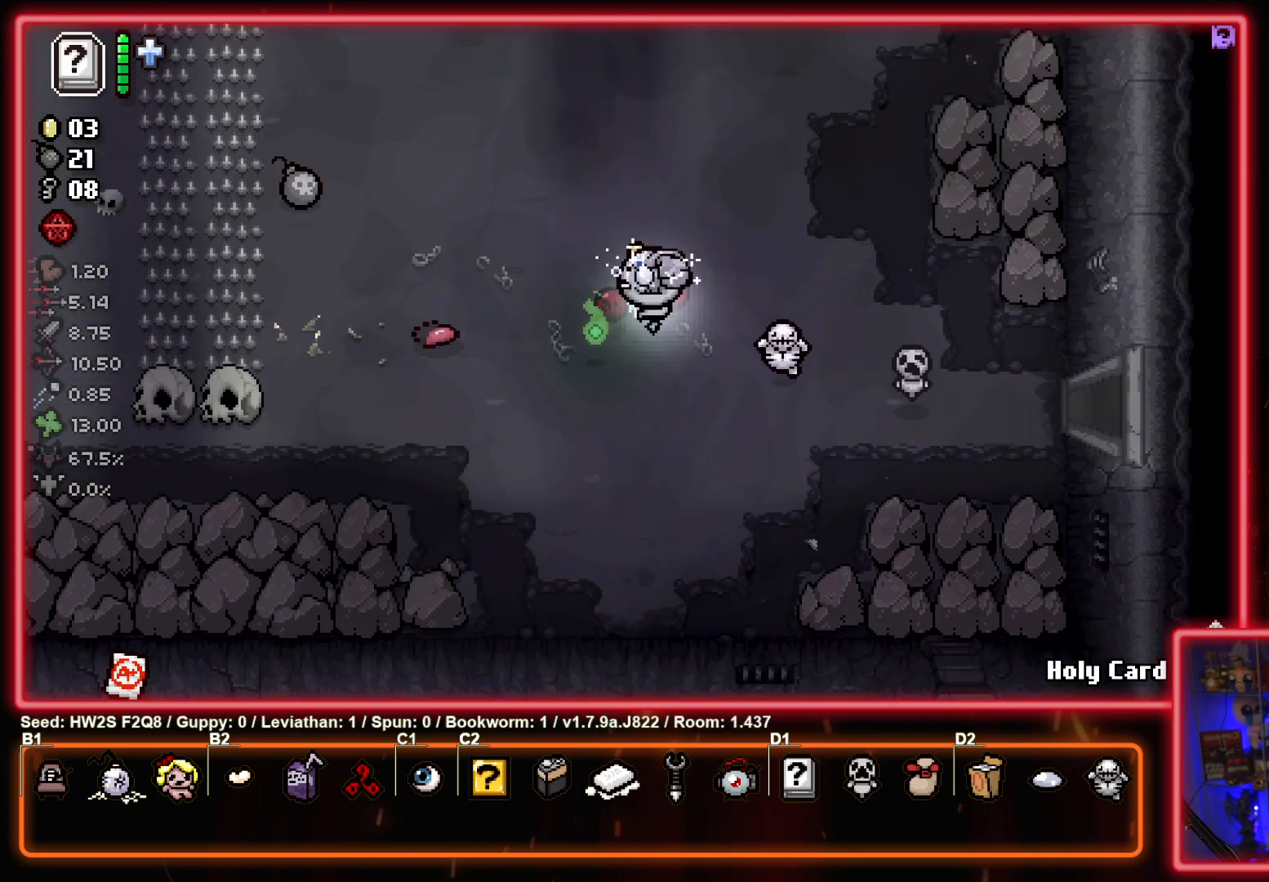
{"buttons": [], "left_stick": "up-left", "events": []}
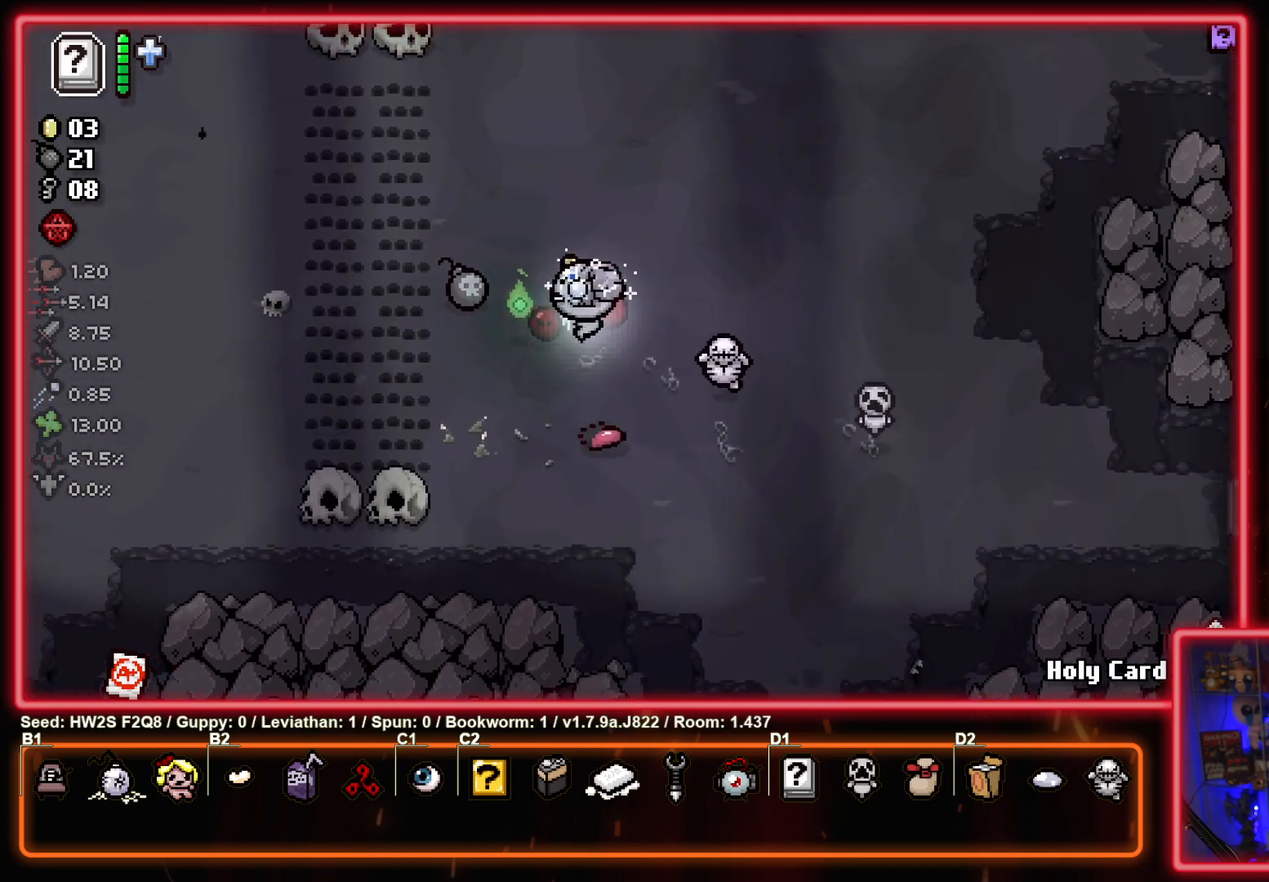
{"buttons": [], "left_stick": "up-right", "events": [[283, "left_stick", "up-right"]]}
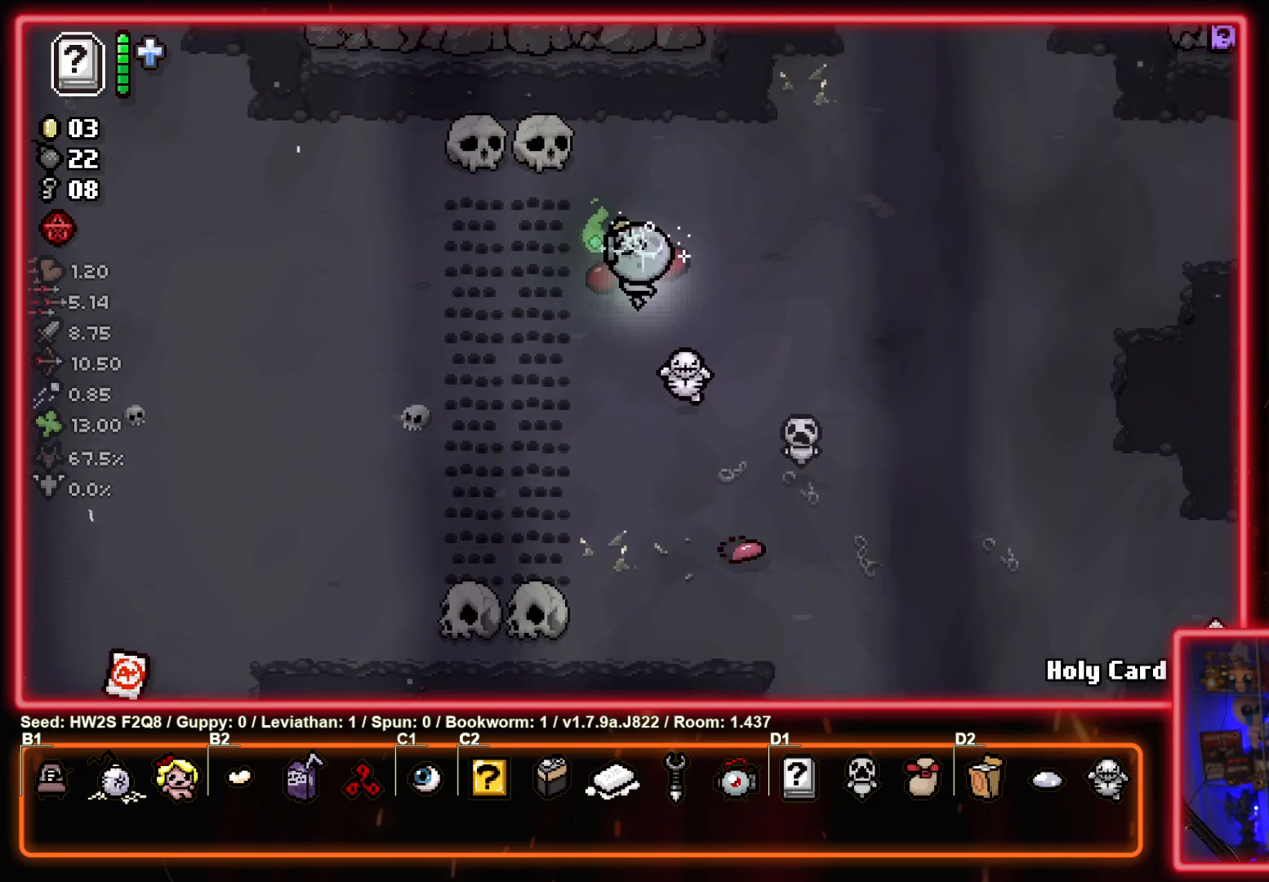
{"buttons": [], "left_stick": "up-right", "events": [[233, "left_stick", "center"], [400, "left_stick", "up-right"]]}
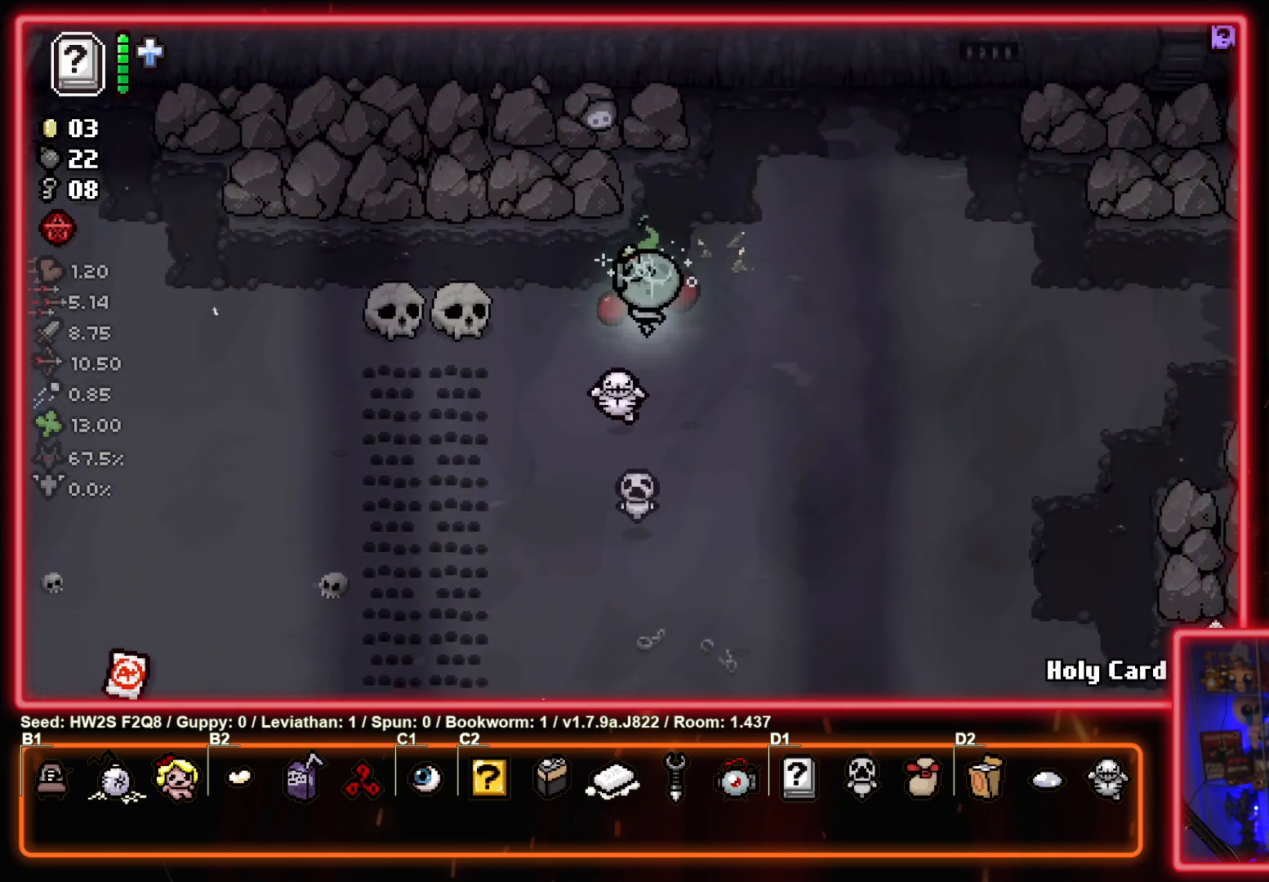
{"buttons": [], "left_stick": "left", "events": [[67, "left_stick", "up-left"], [117, "left_stick", "left"]]}
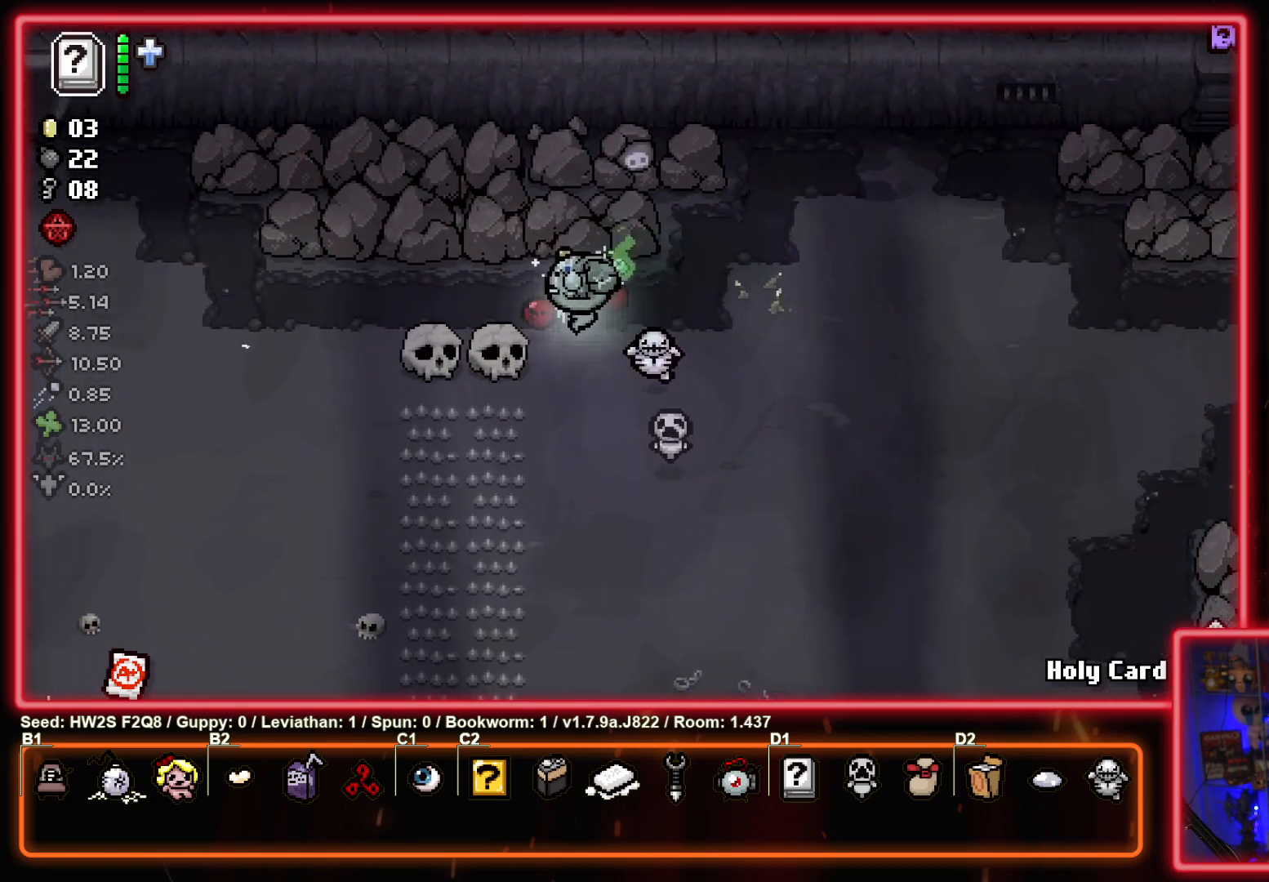
{"buttons": [], "left_stick": "down-left", "events": [[100, "left_stick", "down-left"]]}
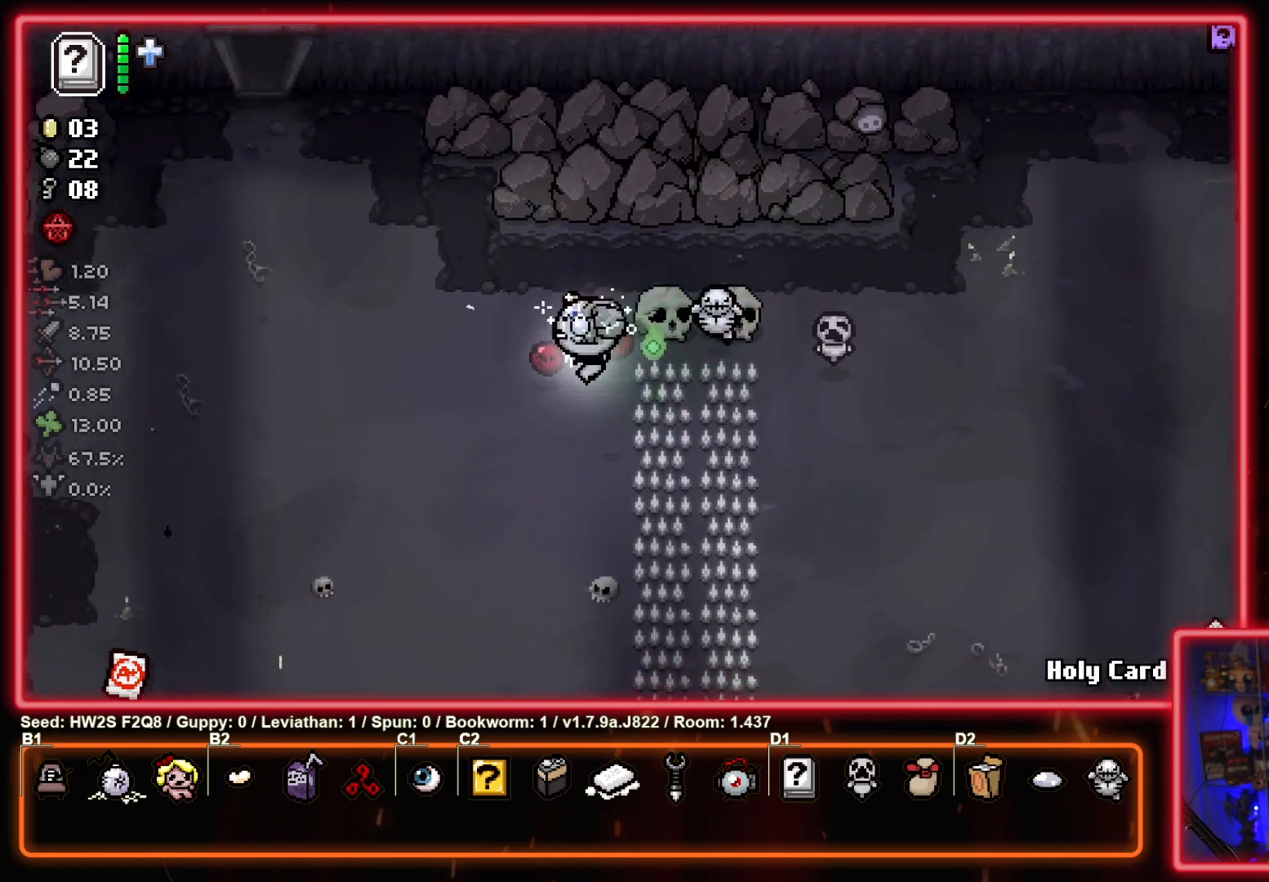
{"buttons": [], "left_stick": "down-left", "events": []}
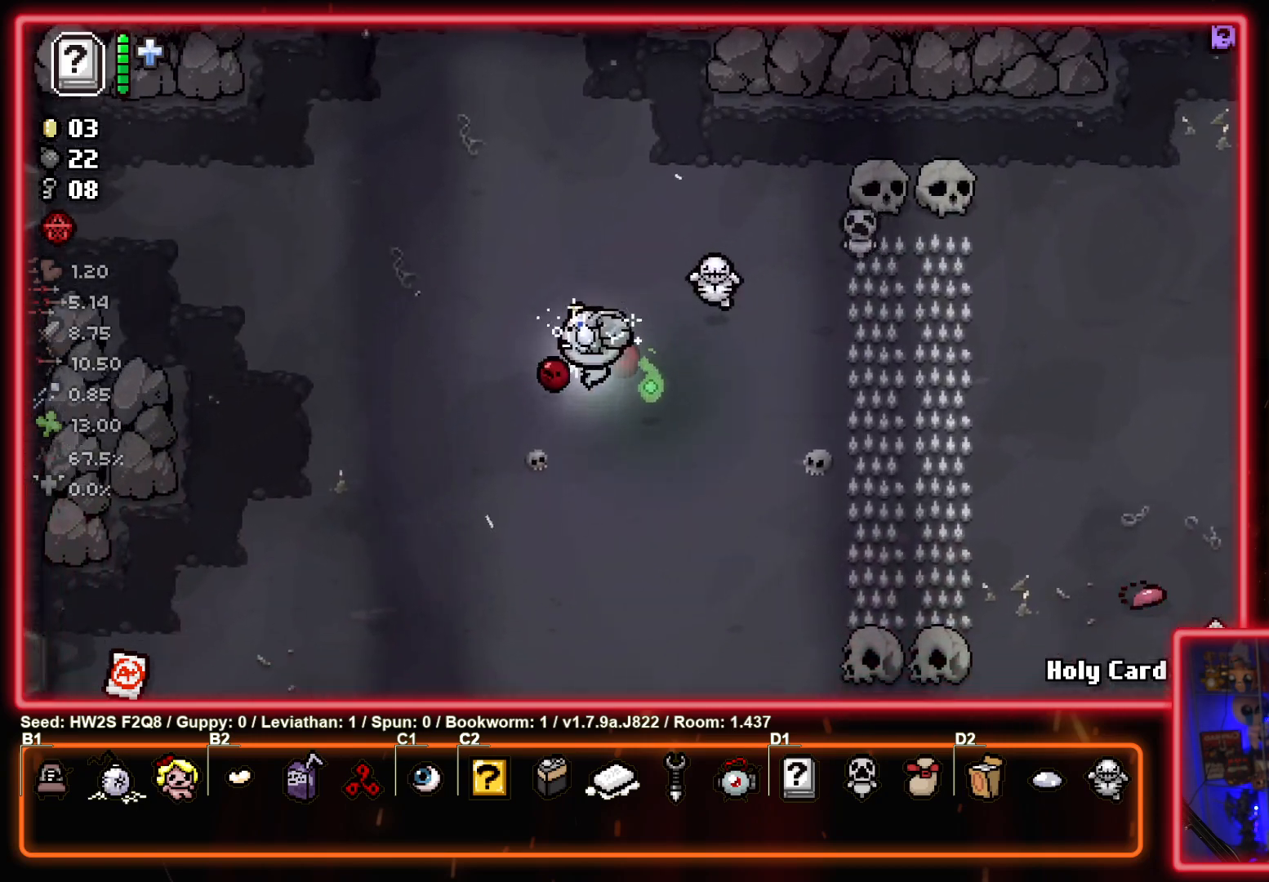
{"buttons": [], "left_stick": "down-left", "events": []}
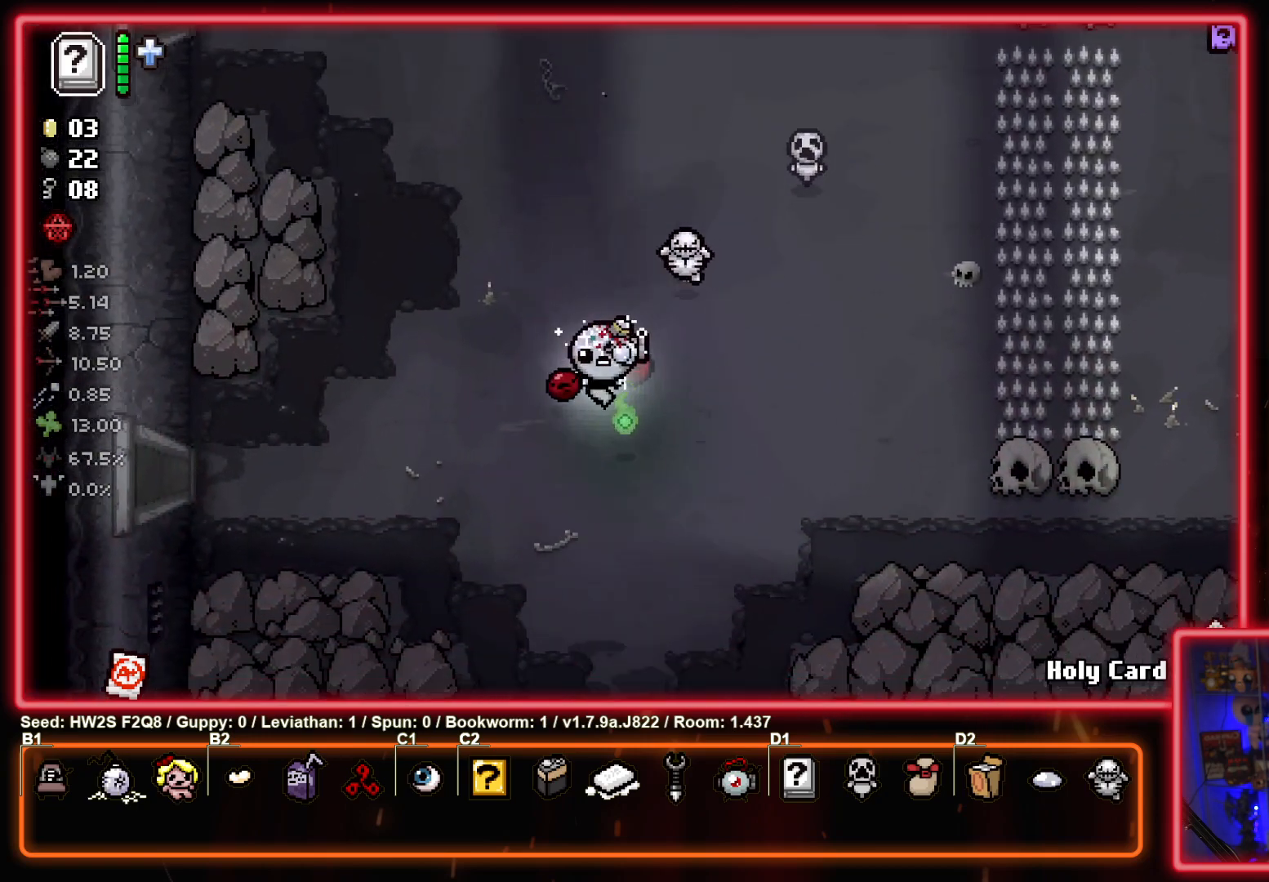
{"buttons": [], "left_stick": "down", "events": [[250, "left_stick", "down-right"], [500, "left_stick", "down"]]}
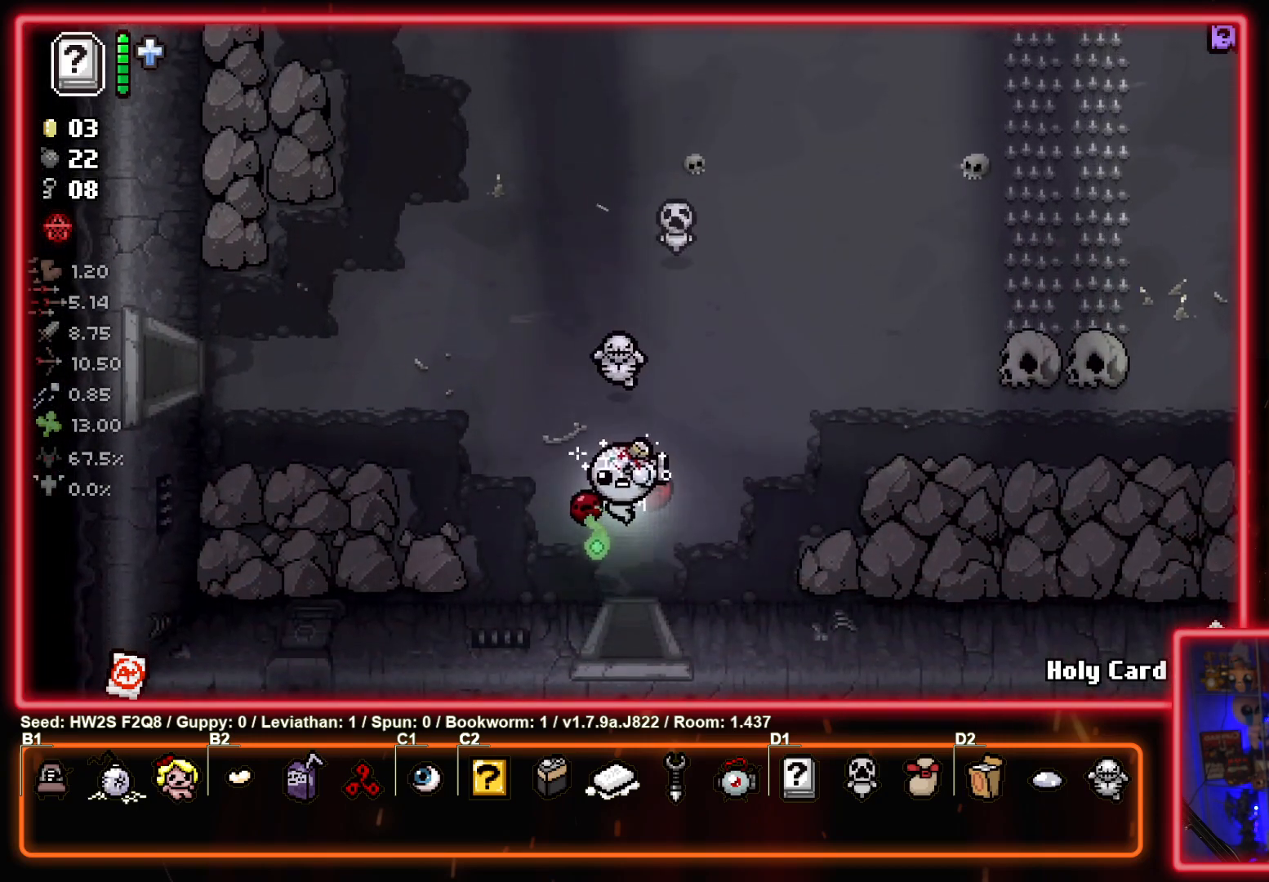
{"buttons": [], "left_stick": "center", "events": [[350, "left_stick", "center"]]}